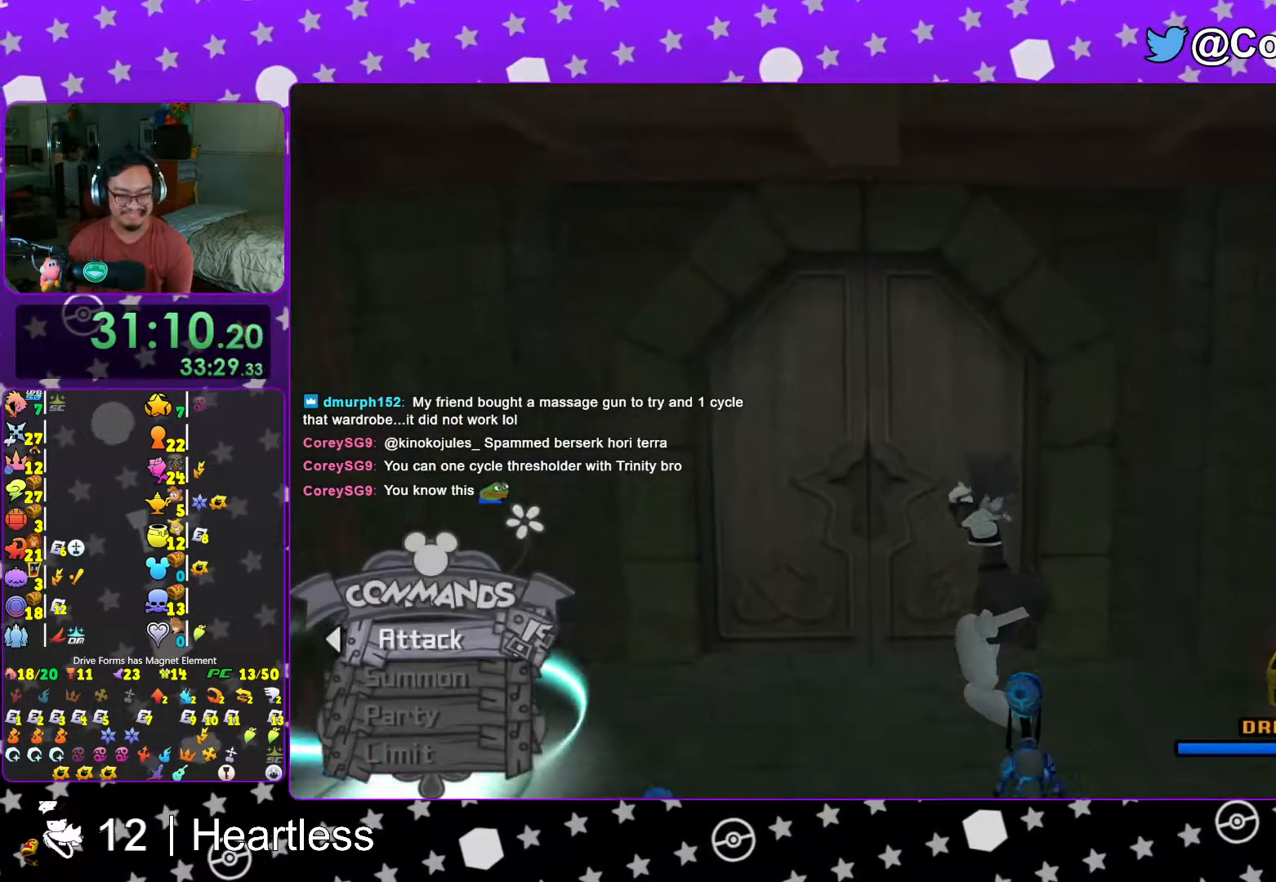
Gameplay with a controller (Nintendo layout); each line is a JSON object with the inputs held at the frame after it. "events" lists button and stick changes between this image and that frame as [ms after this image, input, new state], when the widget could be followed in between. Not read: L3 R3.
{"buttons": [], "left_stick": "down-right", "right_stick": "center", "events": [[83, "right_stick", "down"], [117, "left_stick", "down-right"], [133, "right_stick", "center"], [267, "right_stick", "down"], [367, "right_stick", "center"]]}
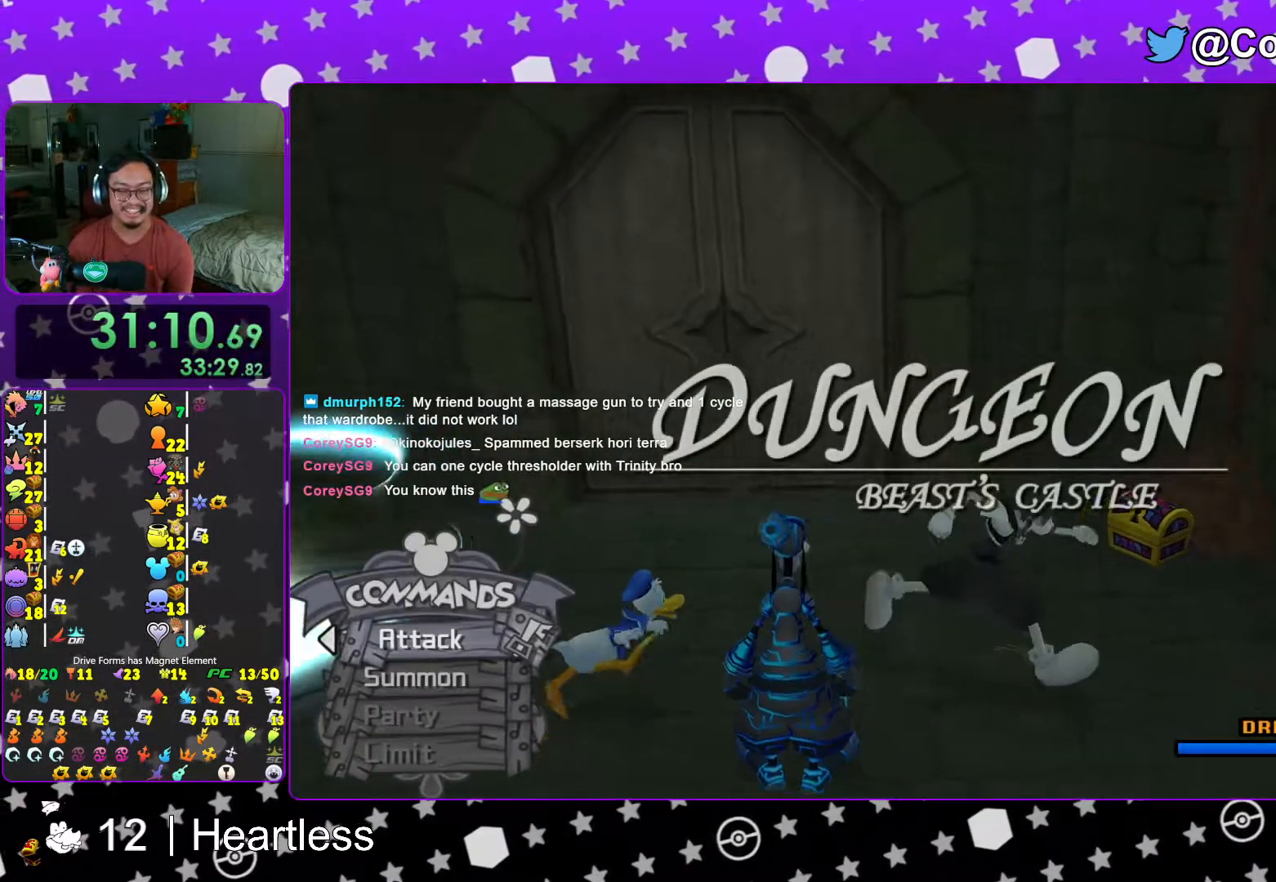
{"buttons": ["X"], "left_stick": "down-right", "right_stick": "center", "events": [[17, "right_stick", "down"], [67, "right_stick", "center"], [267, "right_stick", "down-left"], [367, "right_stick", "center"], [433, "X", "down"]]}
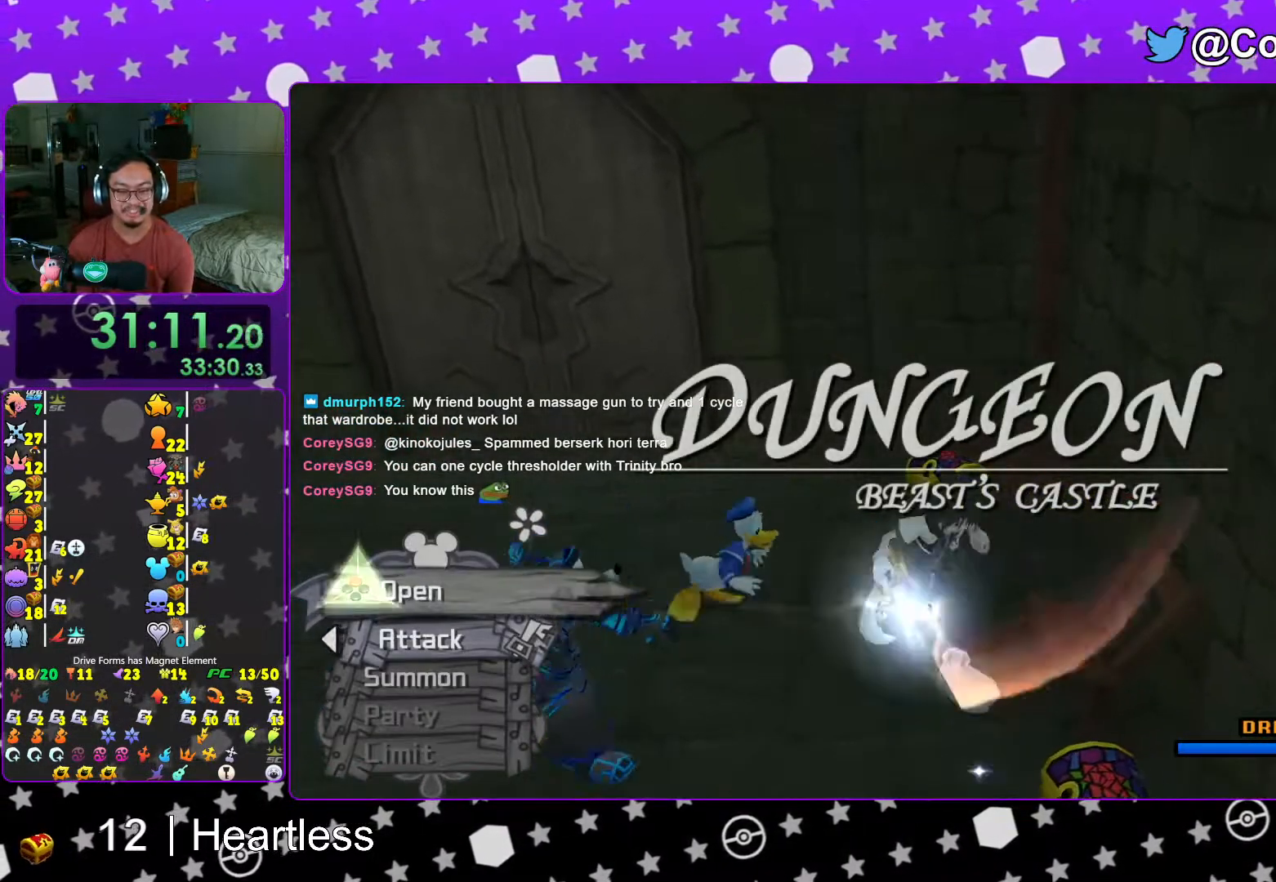
{"buttons": [], "left_stick": "center", "right_stick": "center", "events": [[17, "left_stick", "center"], [33, "X", "up"], [133, "X", "down"], [267, "X", "up"], [317, "X", "down"], [467, "X", "up"]]}
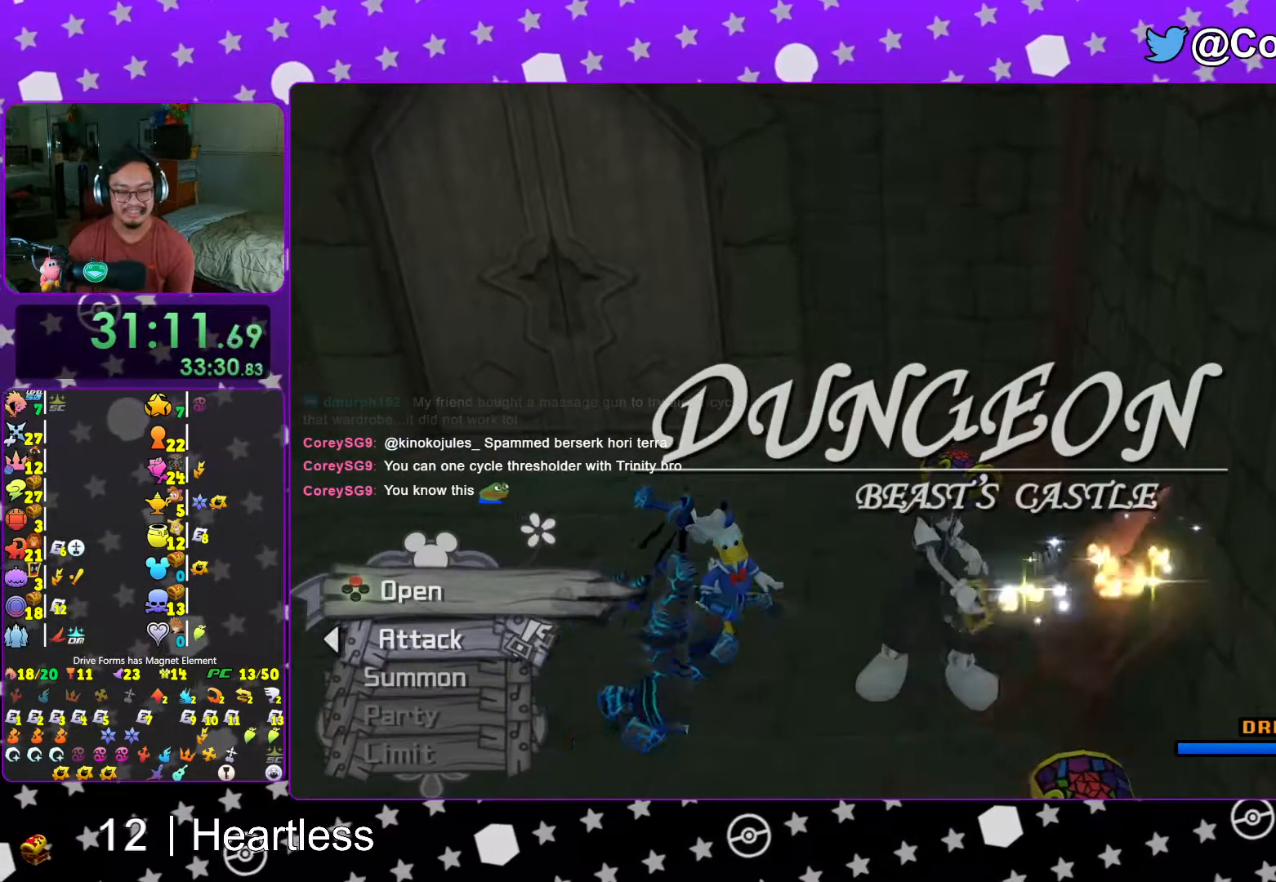
{"buttons": [], "left_stick": "up", "right_stick": "center", "events": [[17, "L1", "down"], [67, "X", "down"], [167, "L1", "up"], [167, "left_stick", "up"], [217, "X", "up"], [317, "L1", "down"], [367, "L1", "up"]]}
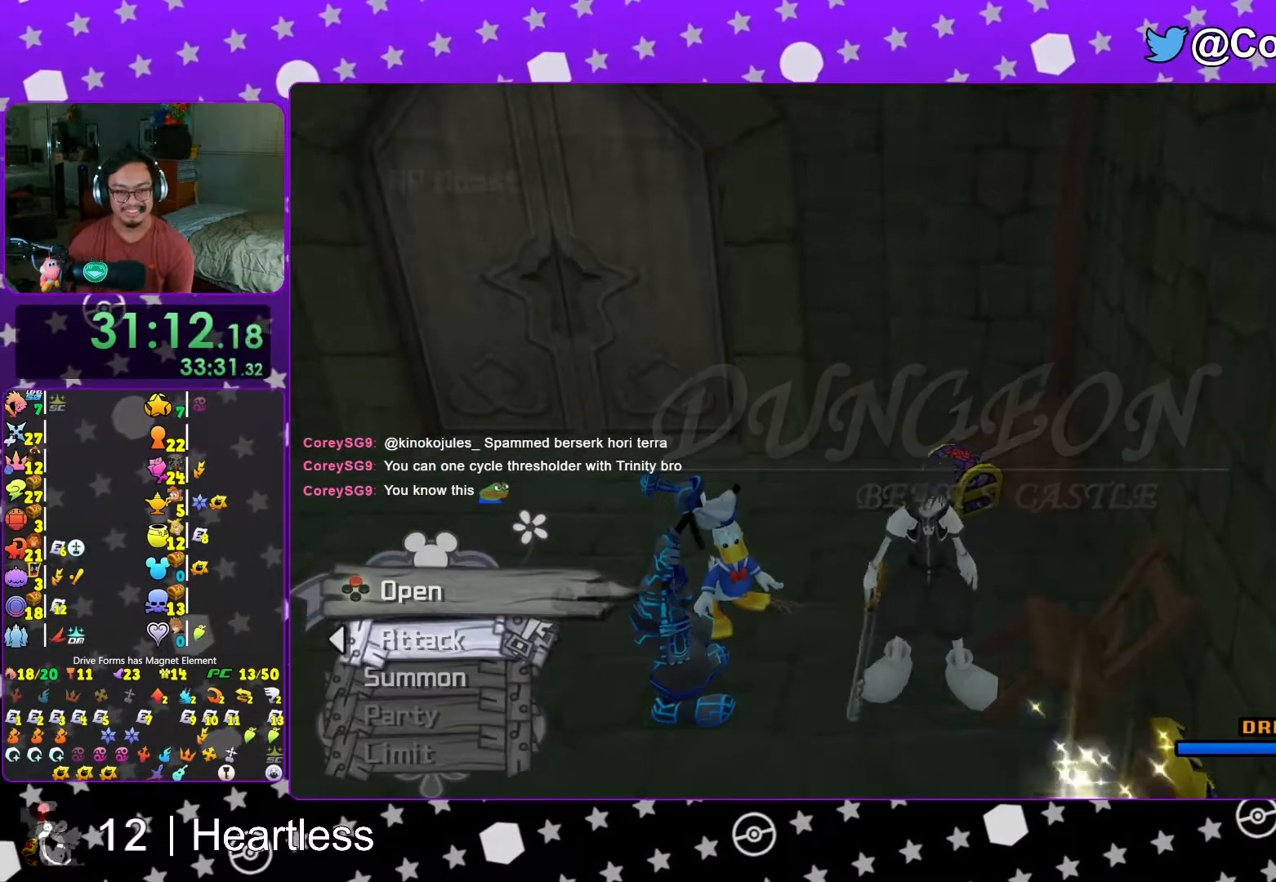
{"buttons": [], "left_stick": "up", "right_stick": "center", "events": [[33, "L1", "down"], [117, "L1", "up"], [317, "X", "down"], [467, "X", "up"]]}
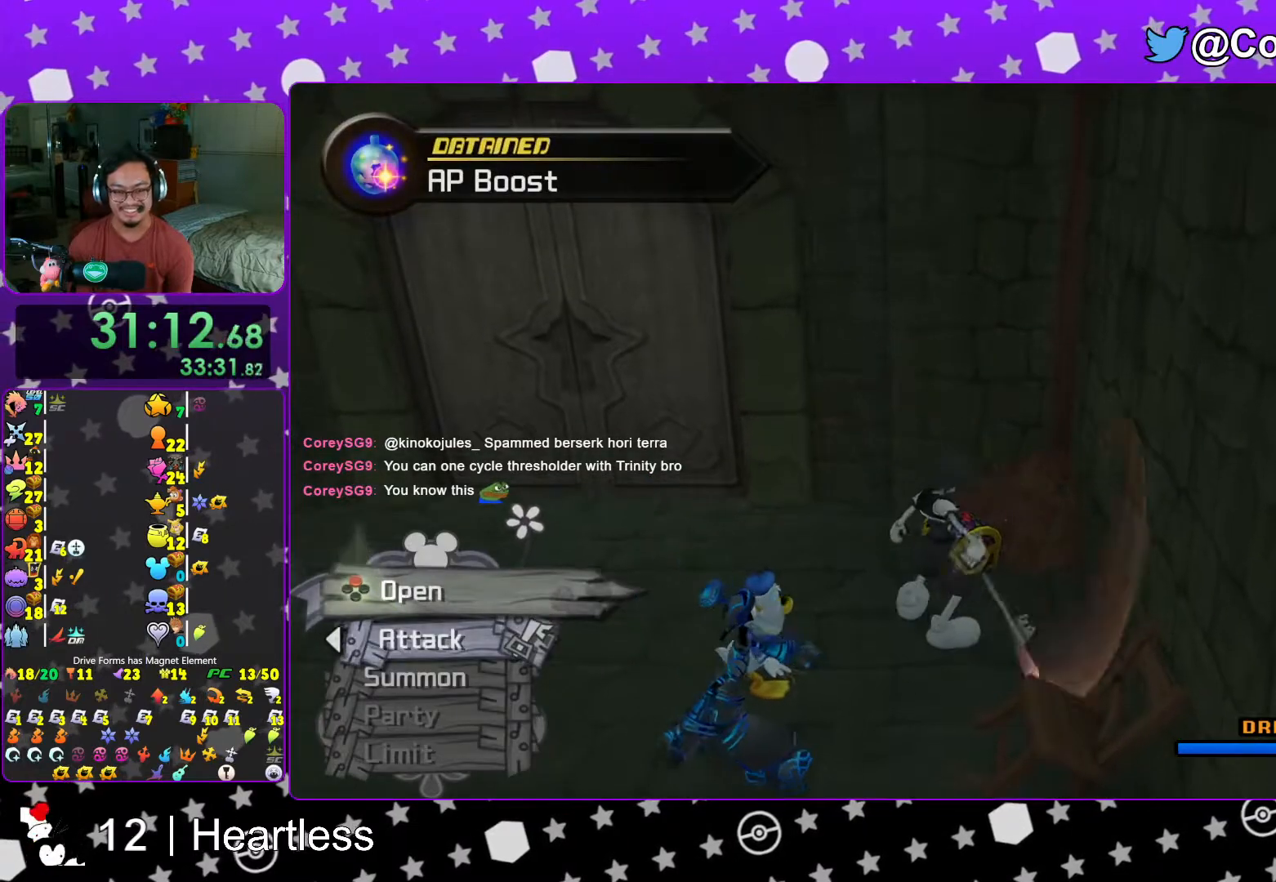
{"buttons": ["X", "L1"], "left_stick": "center", "right_stick": "center", "events": [[67, "X", "down"], [117, "left_stick", "center"], [183, "X", "up"], [217, "L1", "down"], [267, "L1", "up"], [267, "X", "down"], [367, "X", "up"], [433, "L1", "down"], [483, "X", "down"]]}
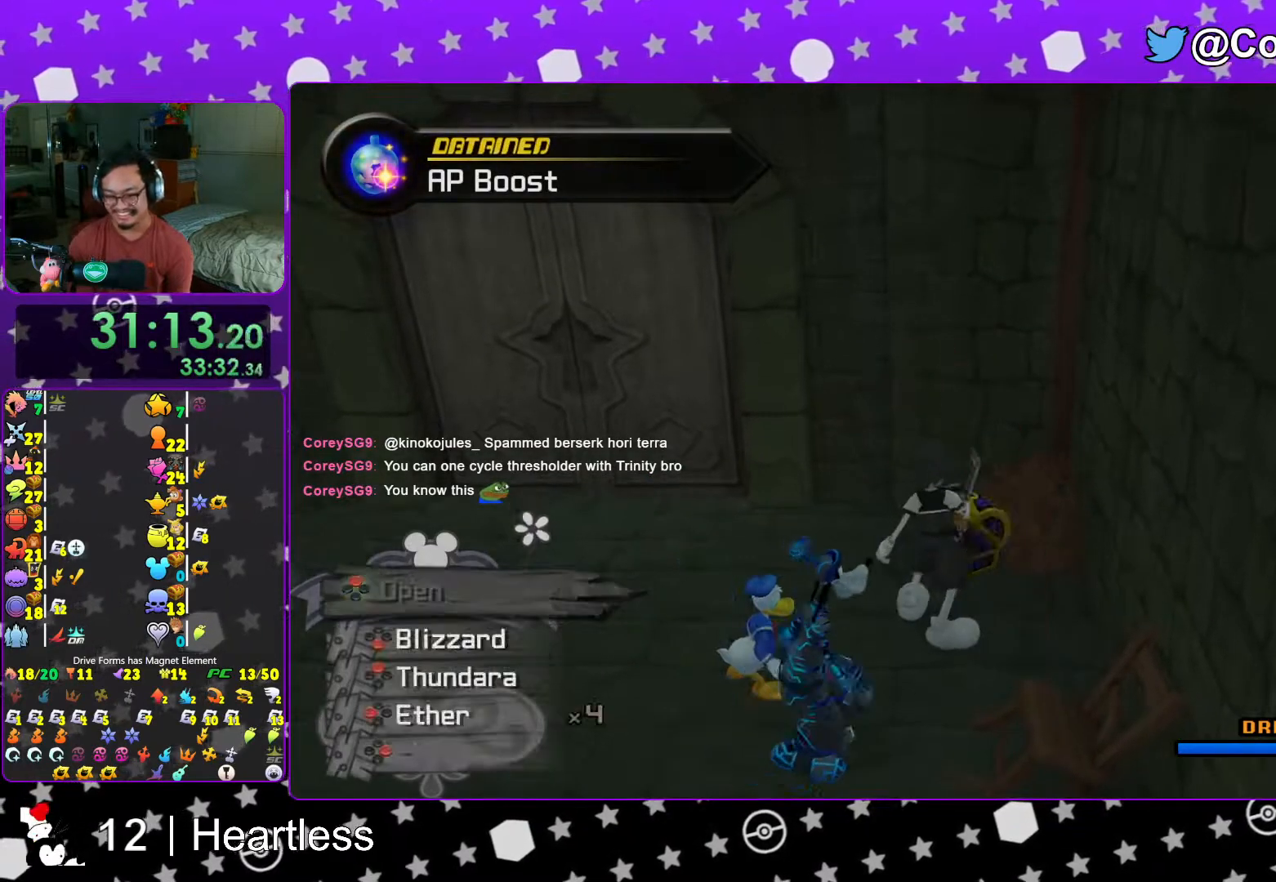
{"buttons": ["L1"], "left_stick": "up-left", "right_stick": "center", "events": [[17, "L1", "up"], [83, "X", "up"], [217, "L1", "down"], [267, "left_stick", "up-left"], [283, "L1", "up"], [483, "L1", "down"]]}
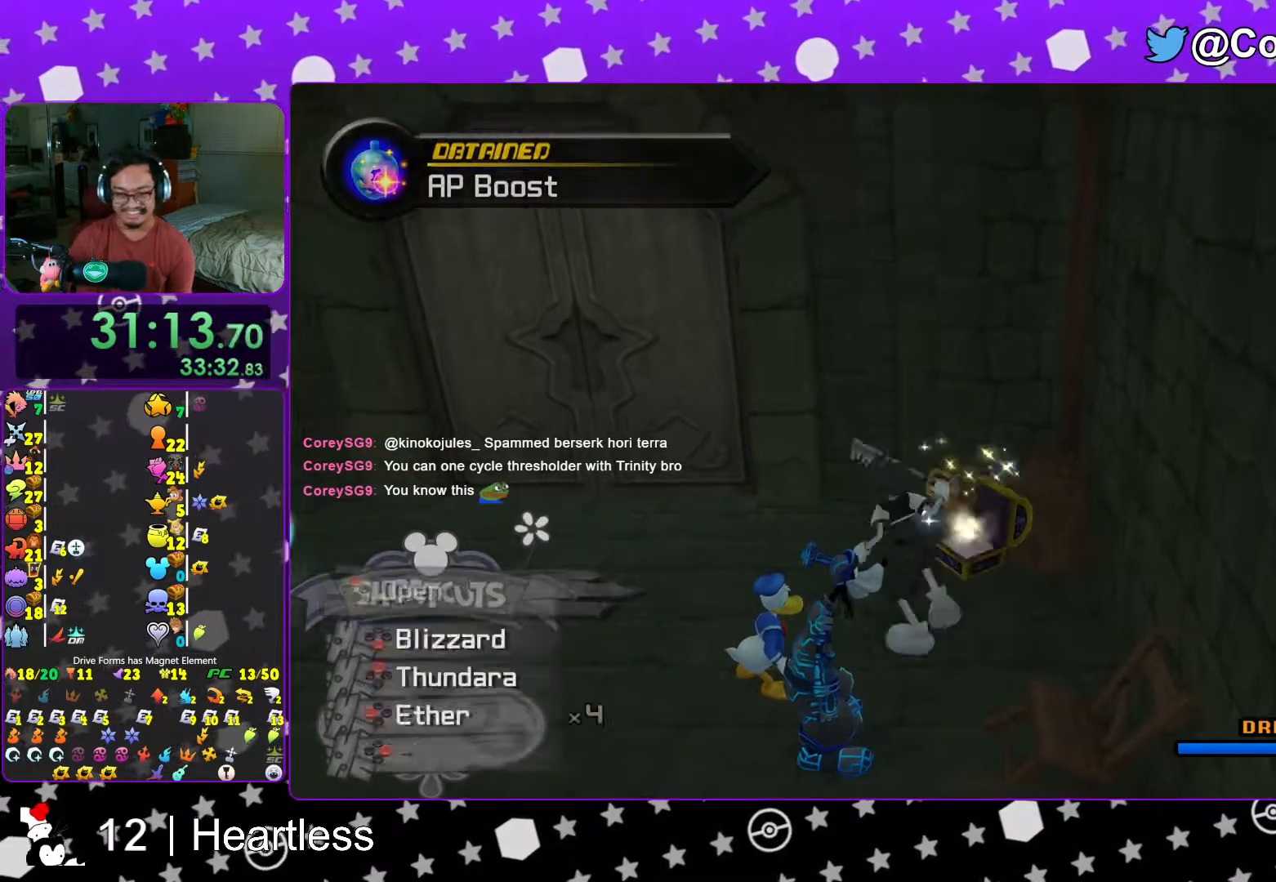
{"buttons": [], "left_stick": "up-left", "right_stick": "center", "events": [[33, "L1", "up"], [267, "L1", "down"], [367, "L1", "up"]]}
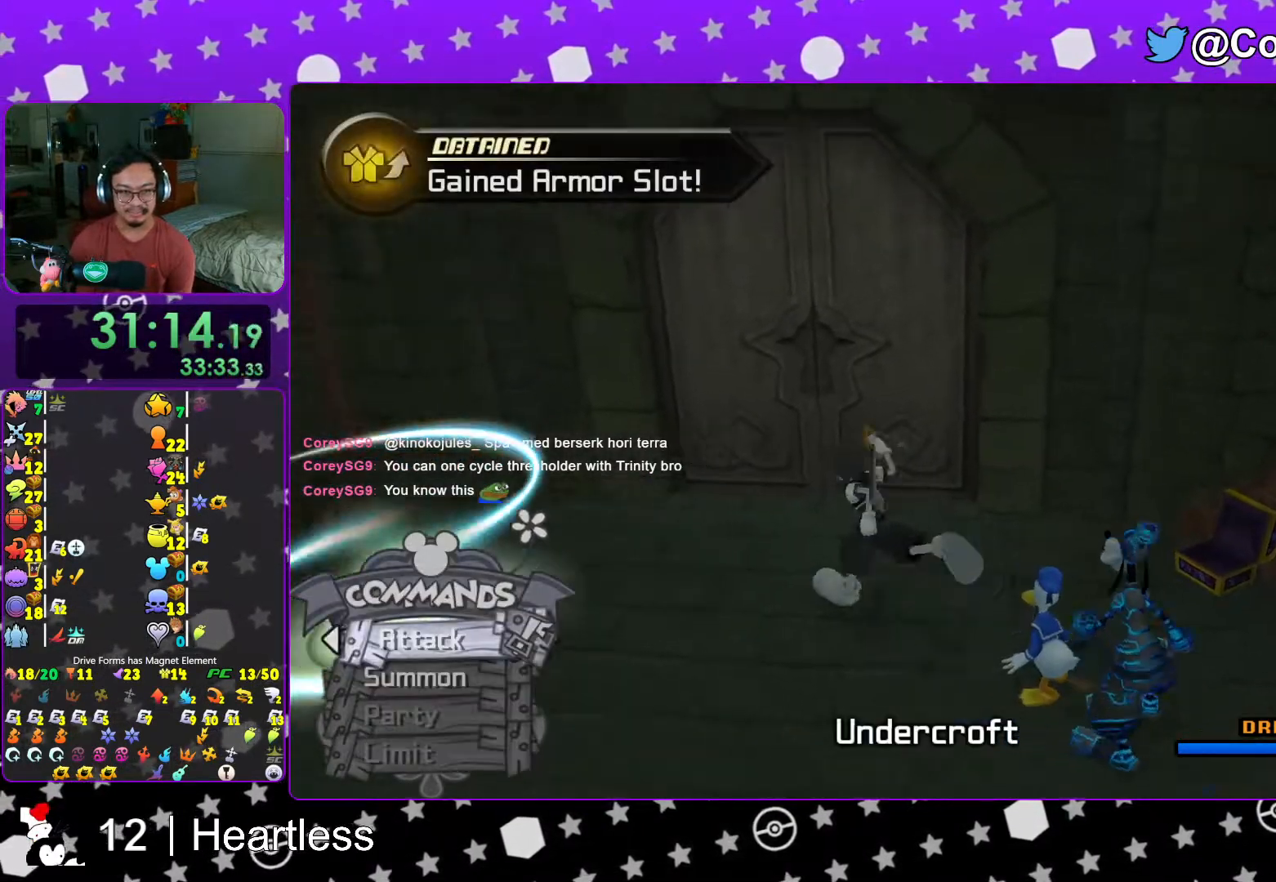
{"buttons": ["L1"], "left_stick": "up", "right_stick": "center", "events": [[283, "left_stick", "up"], [383, "L1", "down"]]}
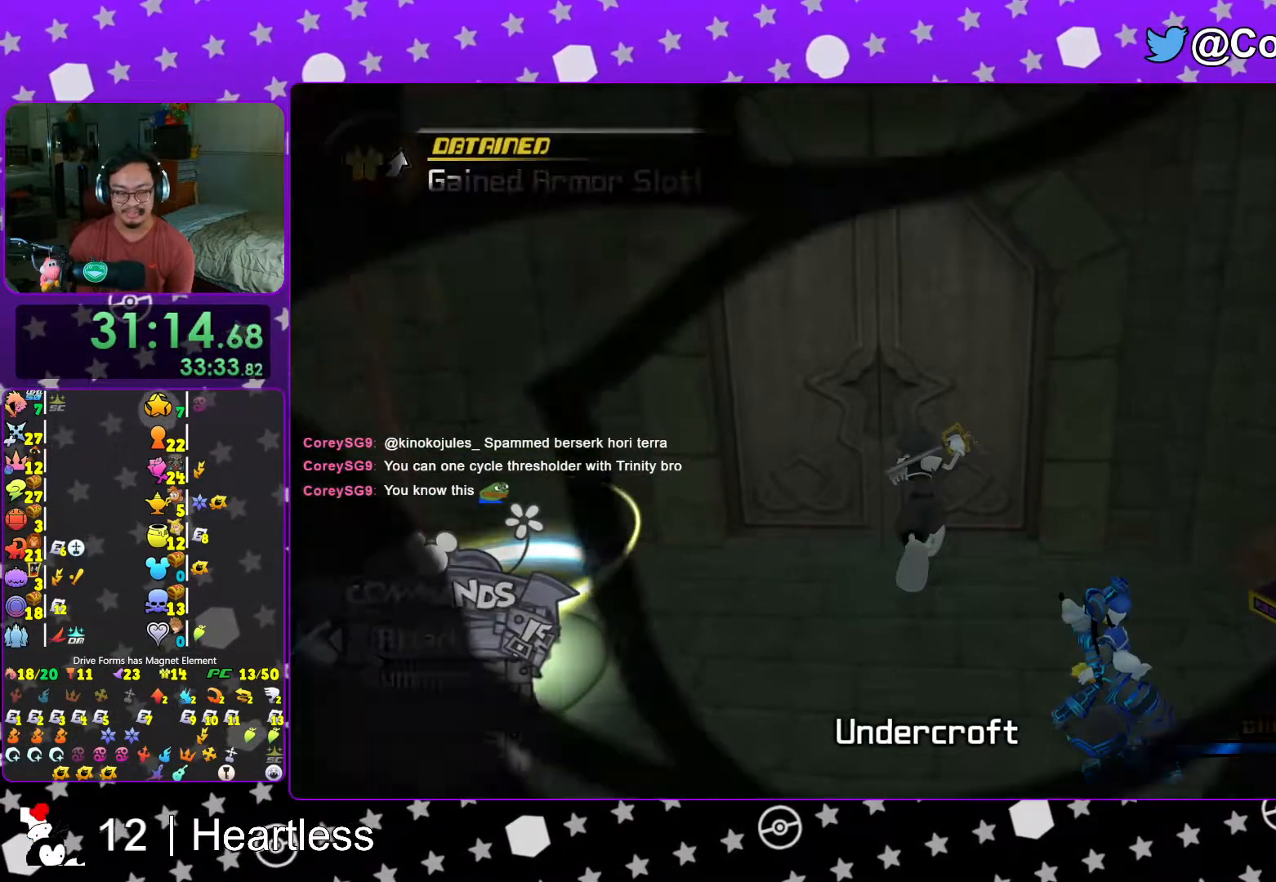
{"buttons": [], "left_stick": "center", "right_stick": "center", "events": [[17, "L1", "up"], [17, "left_stick", "center"], [133, "L1", "down"], [217, "L1", "up"], [383, "L1", "down"], [467, "L1", "up"]]}
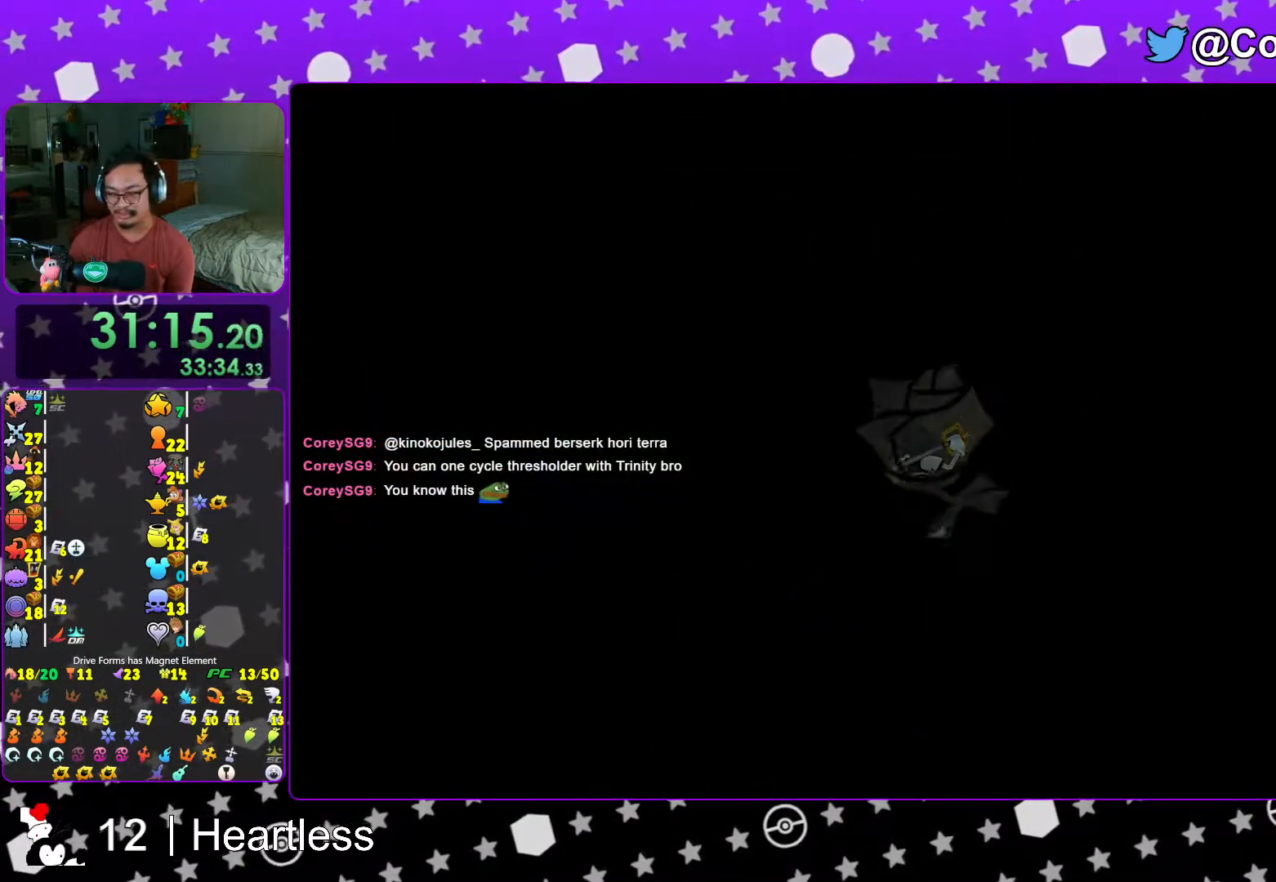
{"buttons": [], "left_stick": "up-right", "right_stick": "center", "events": [[67, "left_stick", "up"], [117, "L1", "down"], [217, "L1", "up"], [283, "left_stick", "up-right"], [333, "L1", "down"], [417, "L1", "up"]]}
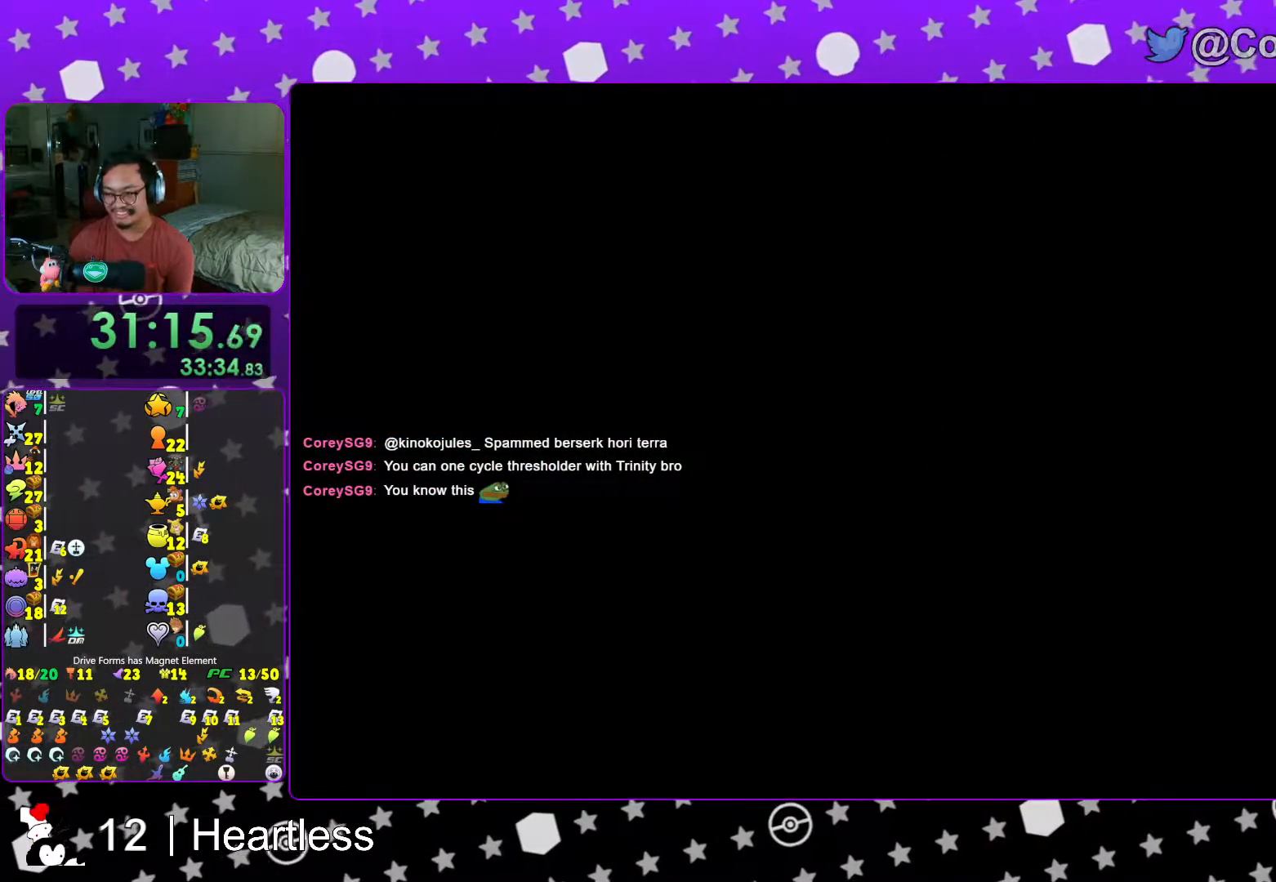
{"buttons": ["B"], "left_stick": "up-right", "right_stick": "center", "events": [[67, "L1", "down"], [133, "L1", "up"], [267, "B", "down"]]}
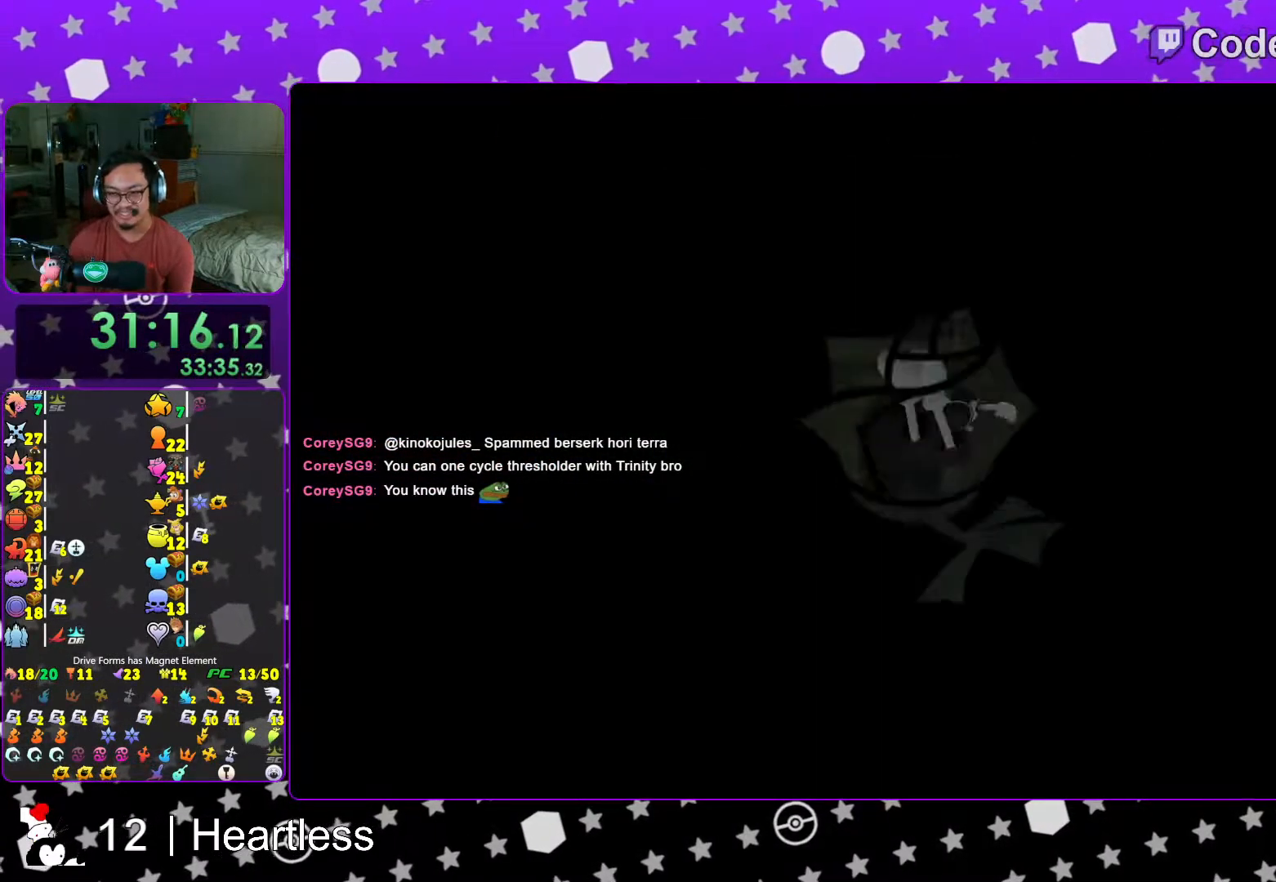
{"buttons": ["Y"], "left_stick": "up-right", "right_stick": "center", "events": [[67, "B", "up"], [117, "B", "down"], [333, "B", "up"], [383, "Y", "down"]]}
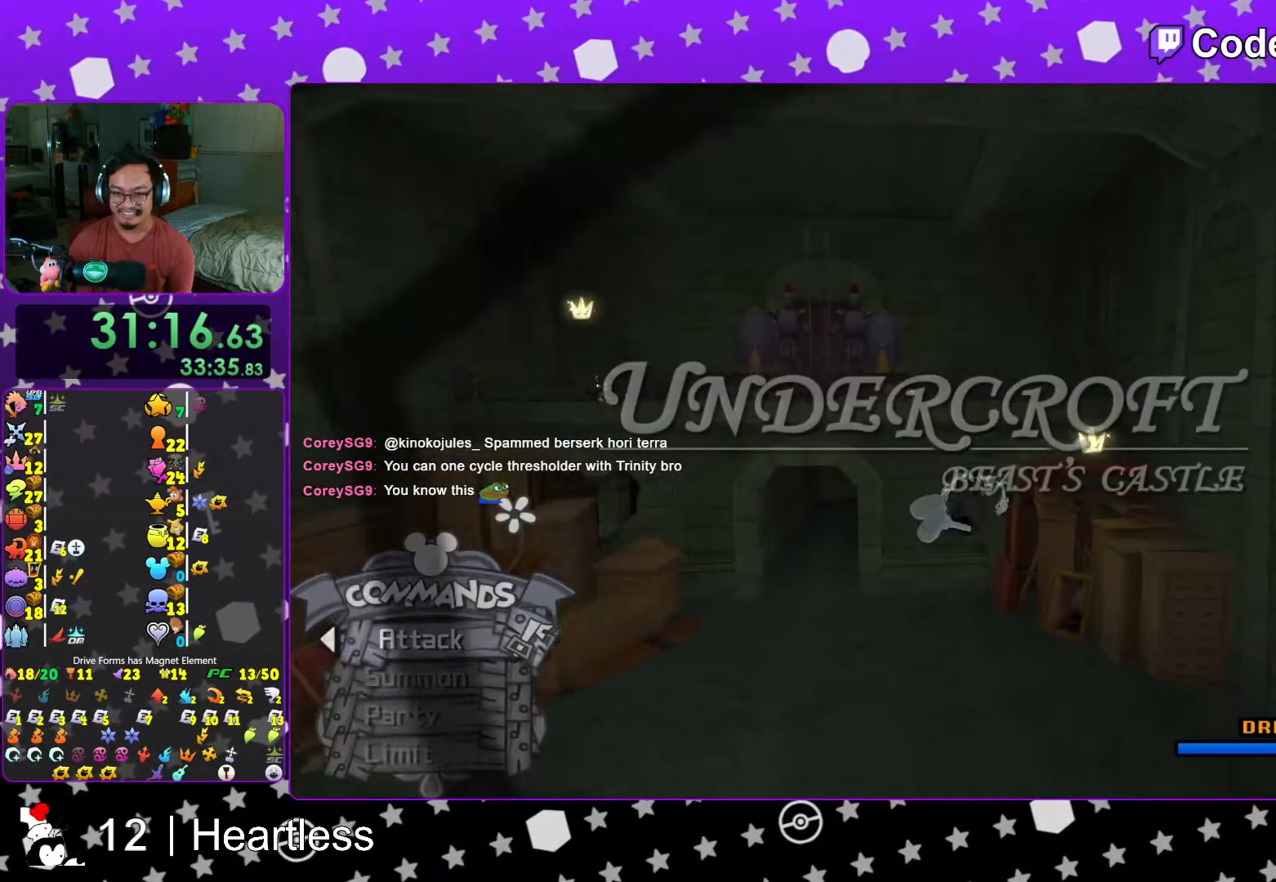
{"buttons": [], "left_stick": "up", "right_stick": "center", "events": [[333, "Y", "up"], [417, "left_stick", "up"]]}
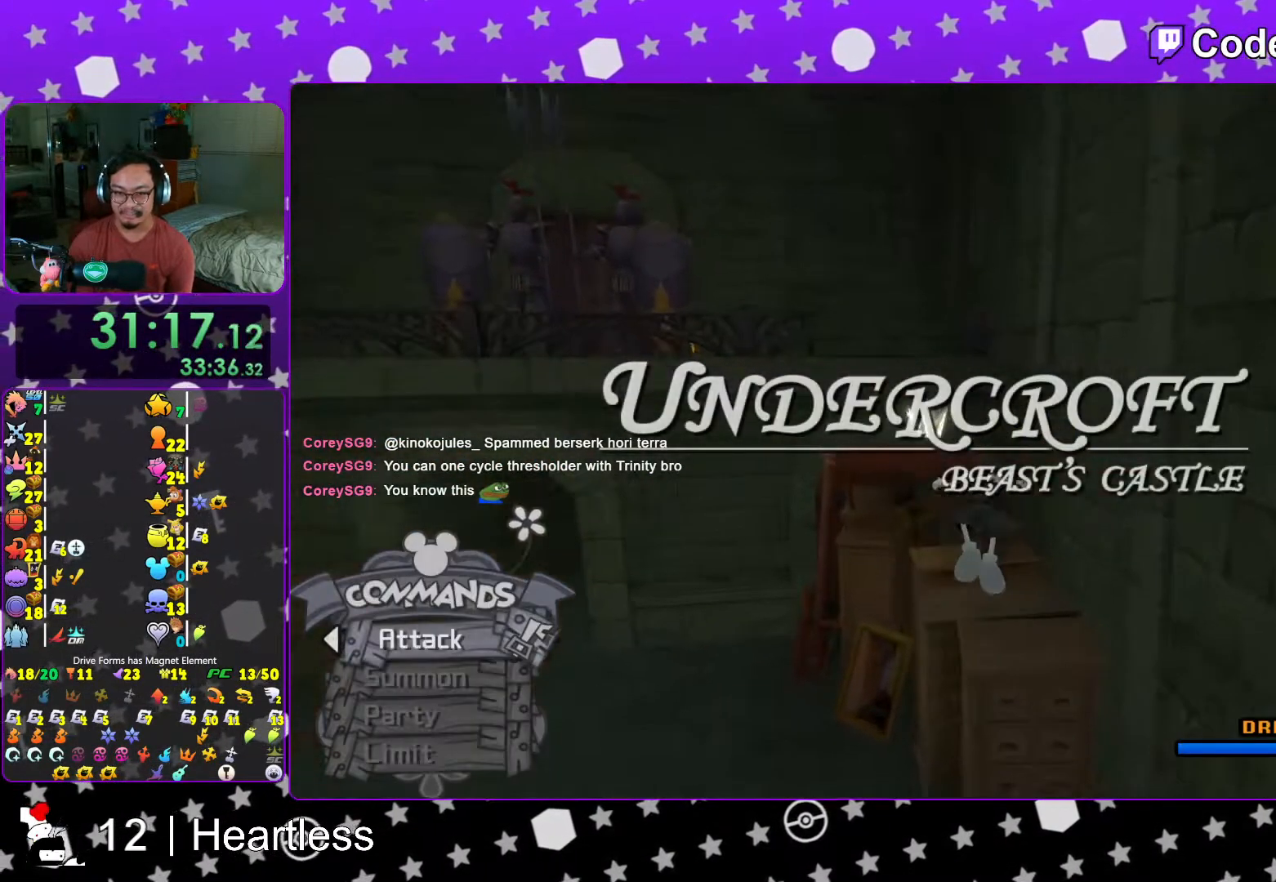
{"buttons": [], "left_stick": "up-left", "right_stick": "center", "events": [[117, "left_stick", "up-left"], [167, "B", "down"], [467, "B", "up"]]}
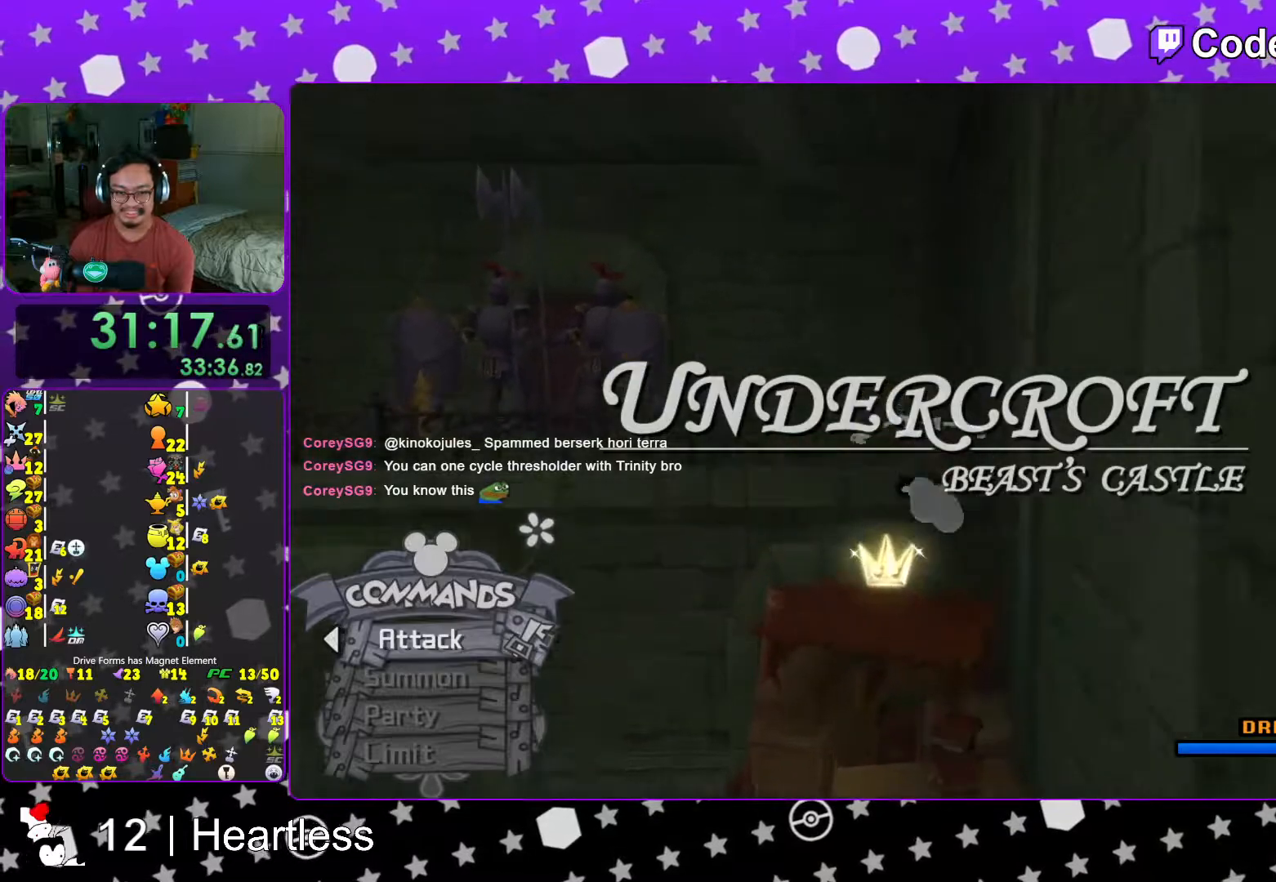
{"buttons": [], "left_stick": "left", "right_stick": "center", "events": [[17, "B", "down"], [133, "B", "up"], [167, "Y", "down"], [267, "Y", "up"], [317, "left_stick", "left"]]}
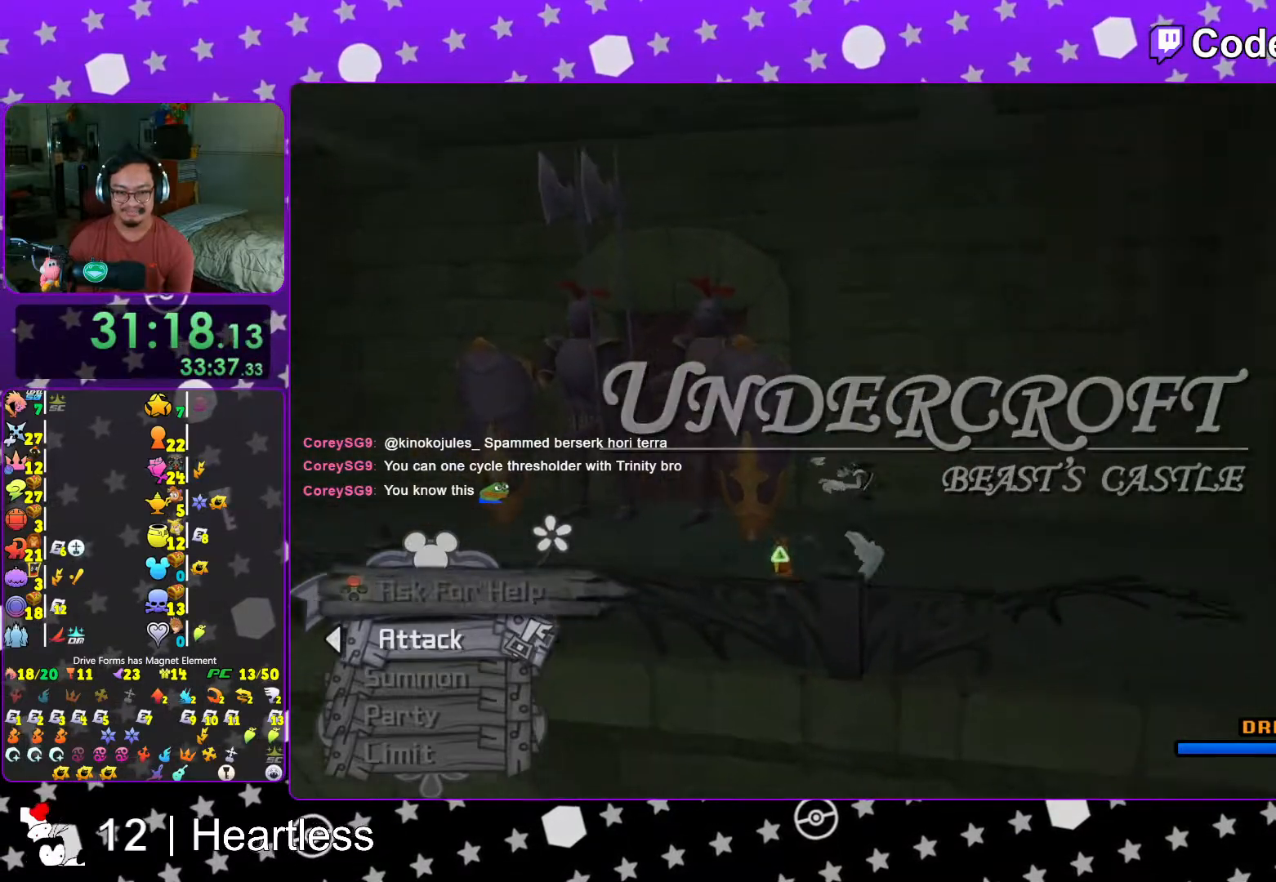
{"buttons": ["X"], "left_stick": "center", "right_stick": "center", "events": [[167, "right_stick", "right"], [217, "X", "down"], [267, "right_stick", "center"], [317, "X", "up"], [367, "left_stick", "center"], [417, "X", "down"]]}
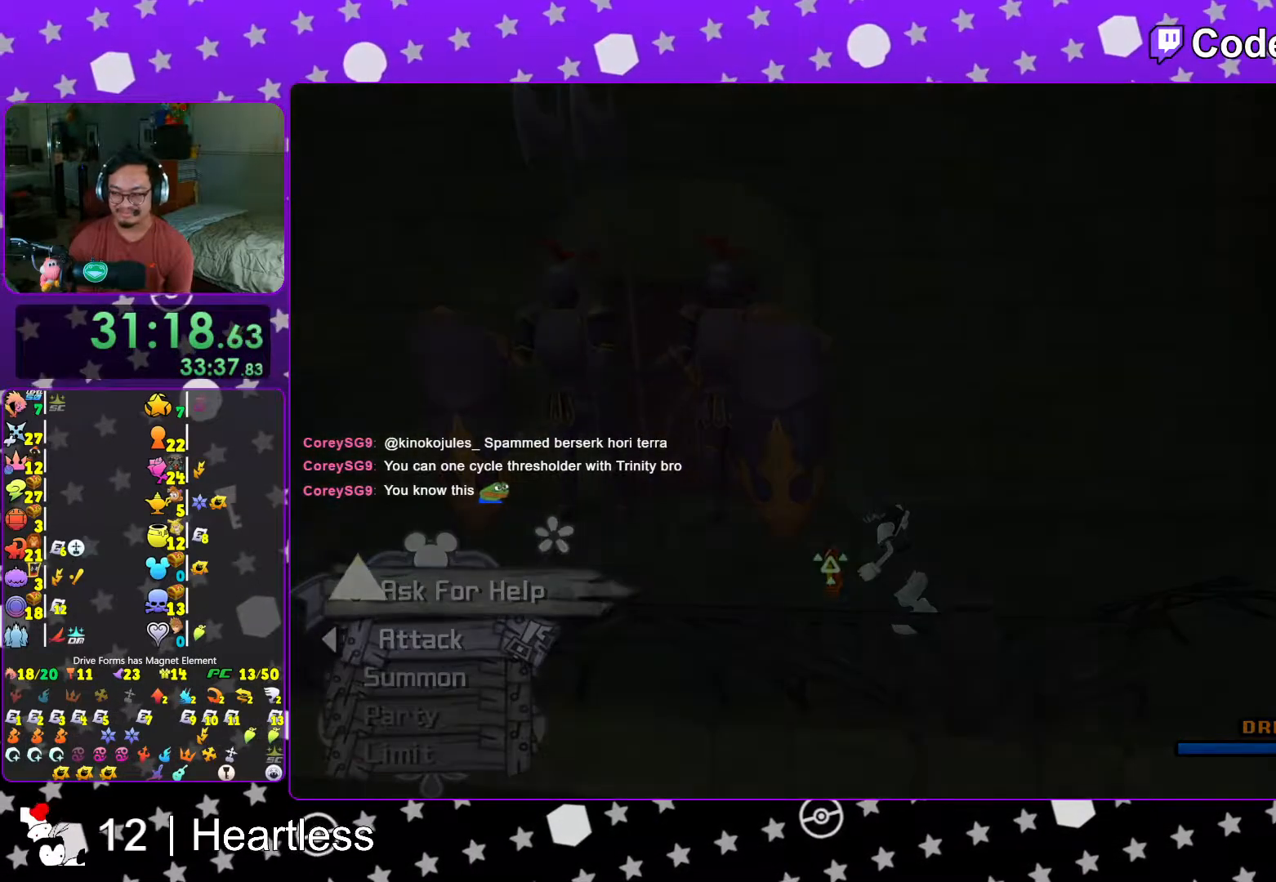
{"buttons": ["B"], "left_stick": "center", "right_stick": "center", "events": [[17, "X", "up"], [83, "X", "down"], [117, "B", "down"], [217, "B", "up"], [217, "X", "up"], [283, "B", "down"], [367, "B", "up"], [433, "B", "down"]]}
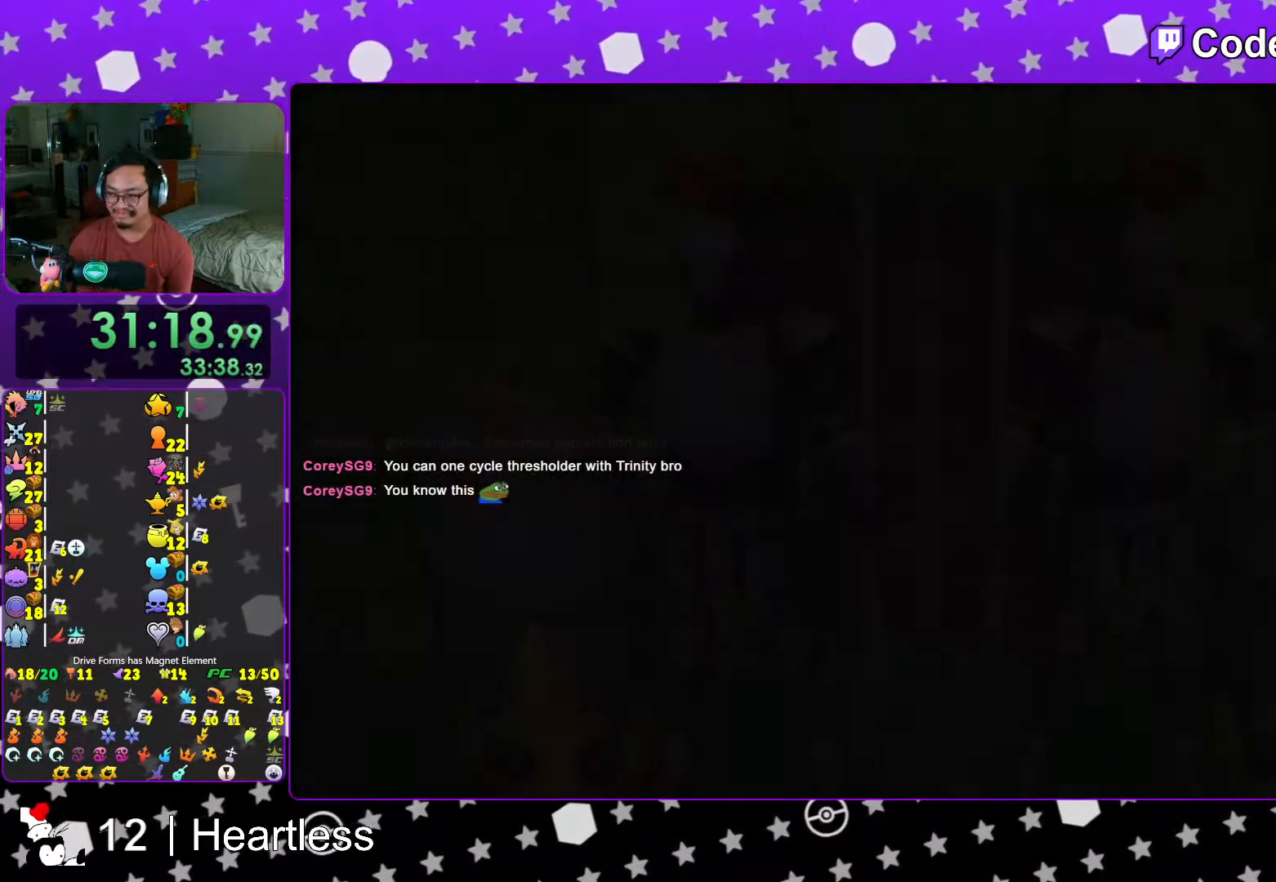
{"buttons": ["B"], "left_stick": "center", "right_stick": "center", "events": [[17, "B", "up"], [117, "B", "down"], [183, "B", "up"], [267, "B", "down"], [333, "B", "up"], [417, "B", "down"]]}
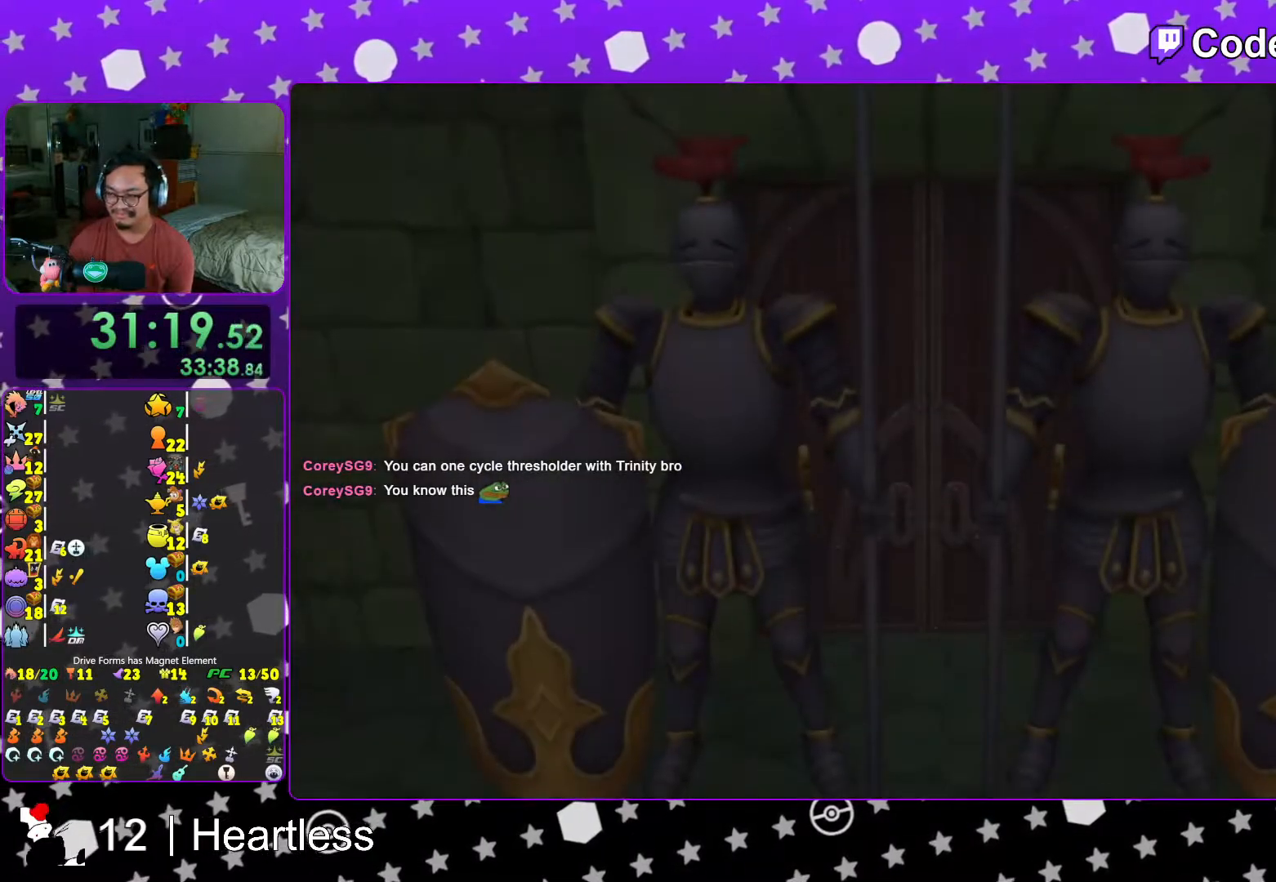
{"buttons": [], "left_stick": "center", "right_stick": "center", "events": [[17, "B", "up"], [133, "START", "down"], [267, "START", "up"], [317, "DPAD_DOWN", "down"], [333, "A", "down"], [417, "DPAD_DOWN", "up"], [467, "A", "up"]]}
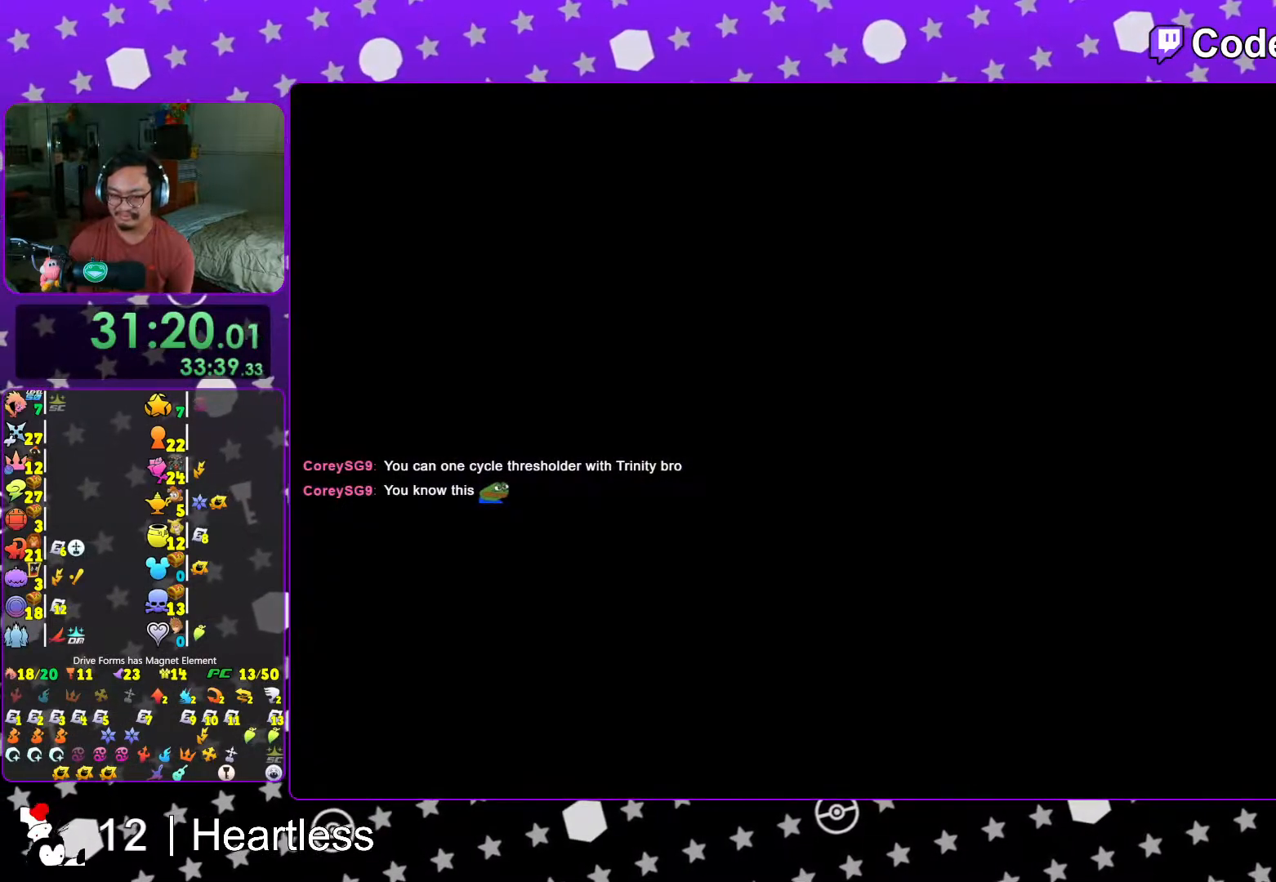
{"buttons": [], "left_stick": "up", "right_stick": "center", "events": [[17, "A", "down"], [17, "L1", "down"], [67, "left_stick", "up"], [167, "A", "up"], [167, "L1", "up"], [283, "L1", "down"], [367, "L1", "up"]]}
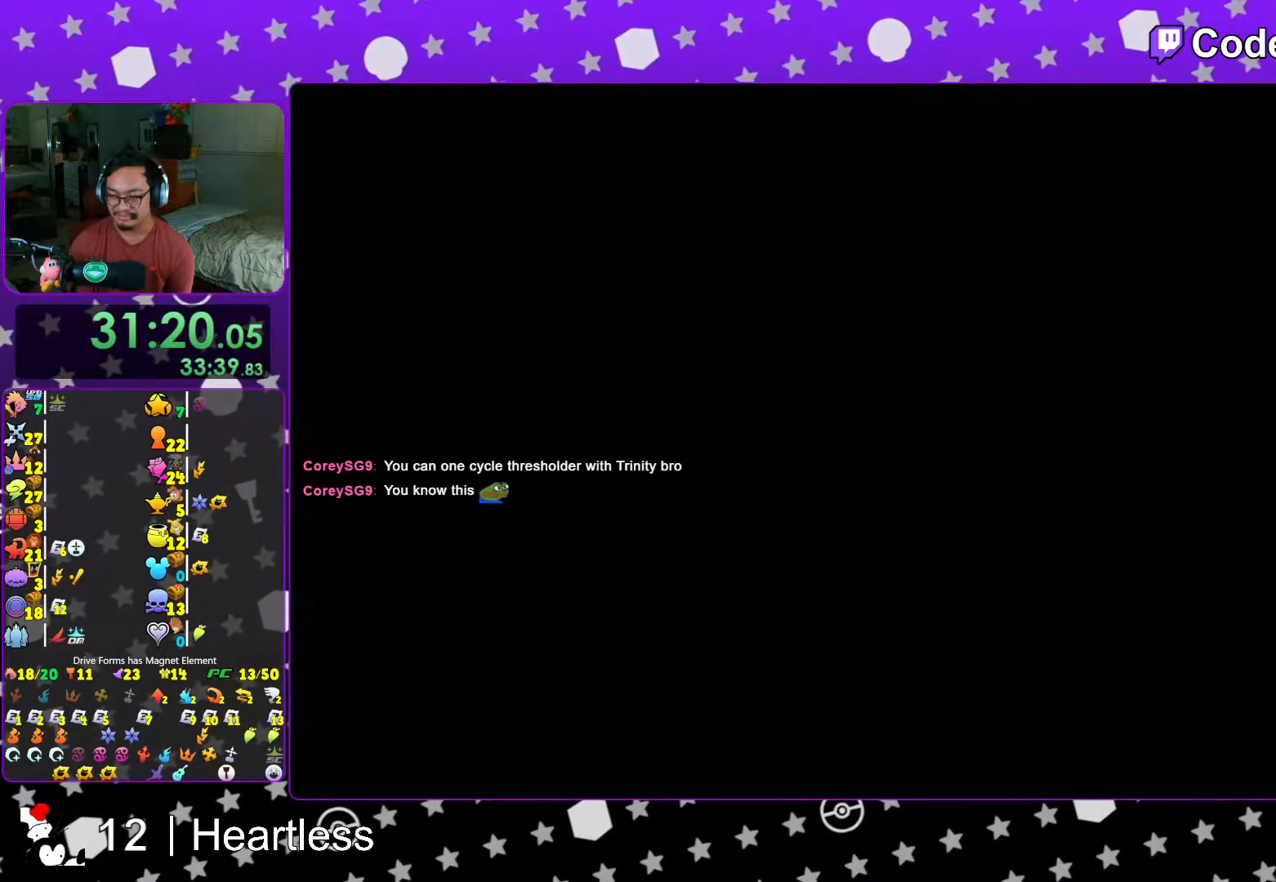
{"buttons": ["Y"], "left_stick": "up", "right_stick": "center", "events": [[17, "L1", "down"], [67, "L1", "up"], [233, "B", "down"], [317, "B", "up"], [417, "B", "down"], [467, "B", "up"], [467, "Y", "down"]]}
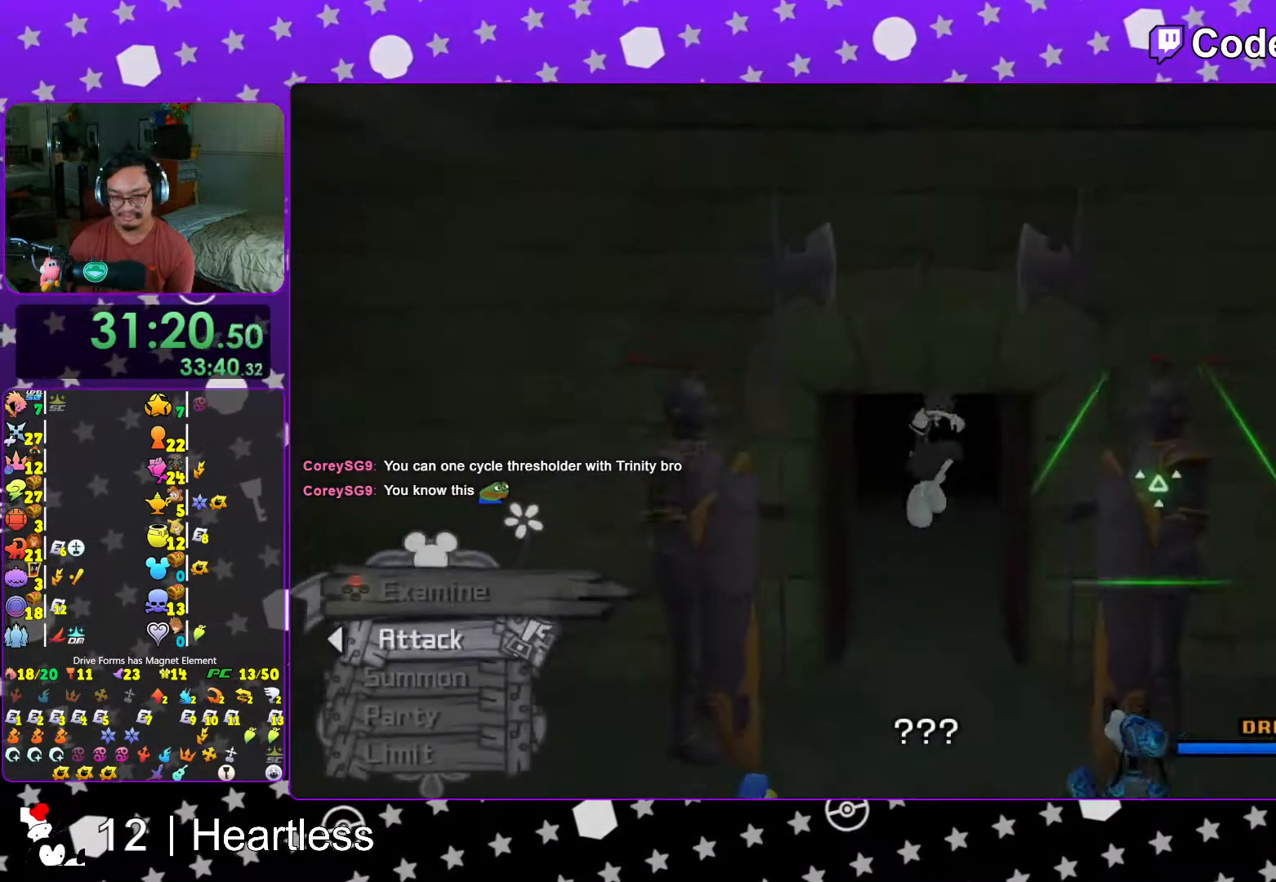
{"buttons": ["B"], "left_stick": "up", "right_stick": "center", "events": [[183, "right_stick", "down"], [317, "right_stick", "center"], [417, "Y", "up"], [467, "B", "down"]]}
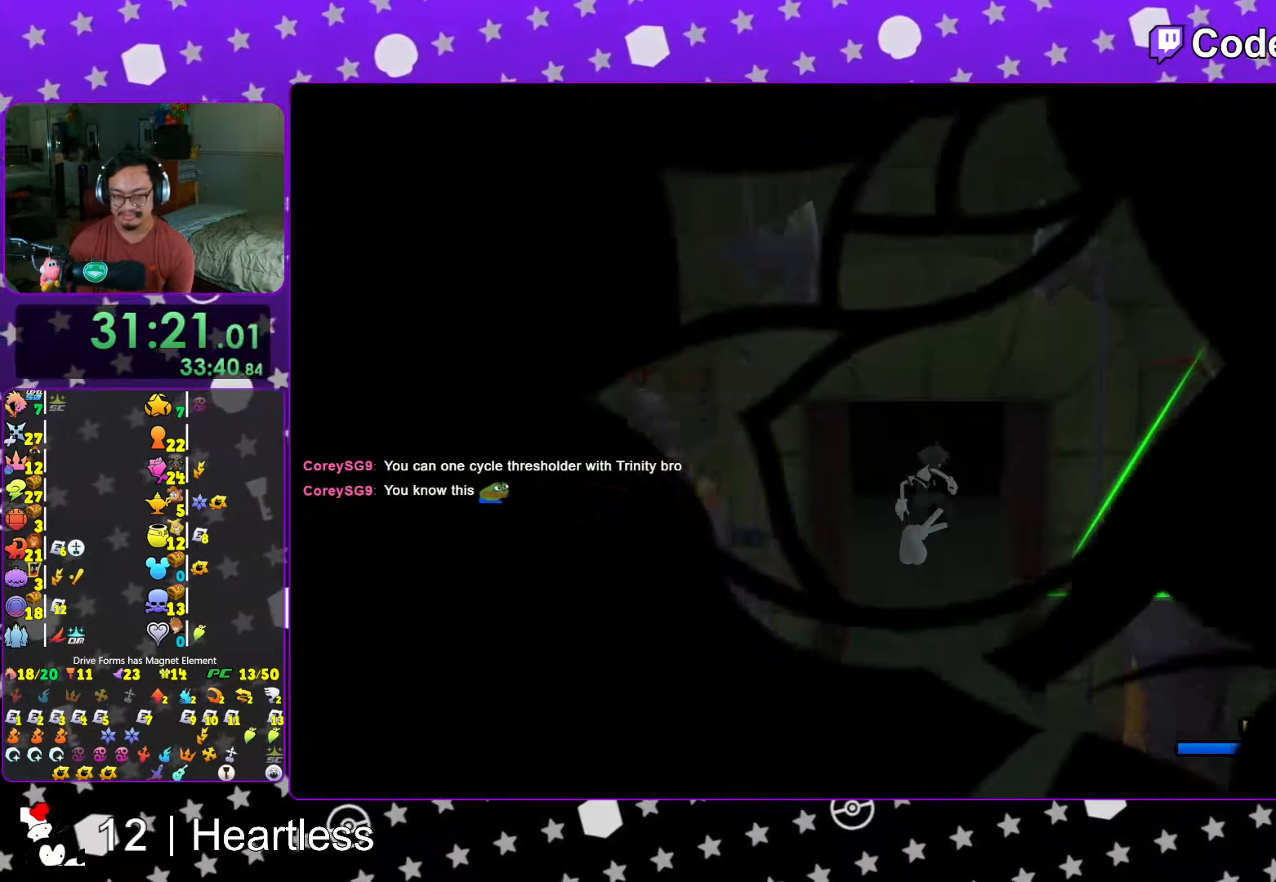
{"buttons": [], "left_stick": "center", "right_stick": "center", "events": [[17, "left_stick", "center"], [83, "B", "up"], [167, "B", "down"], [267, "B", "up"], [367, "B", "down"], [467, "B", "up"]]}
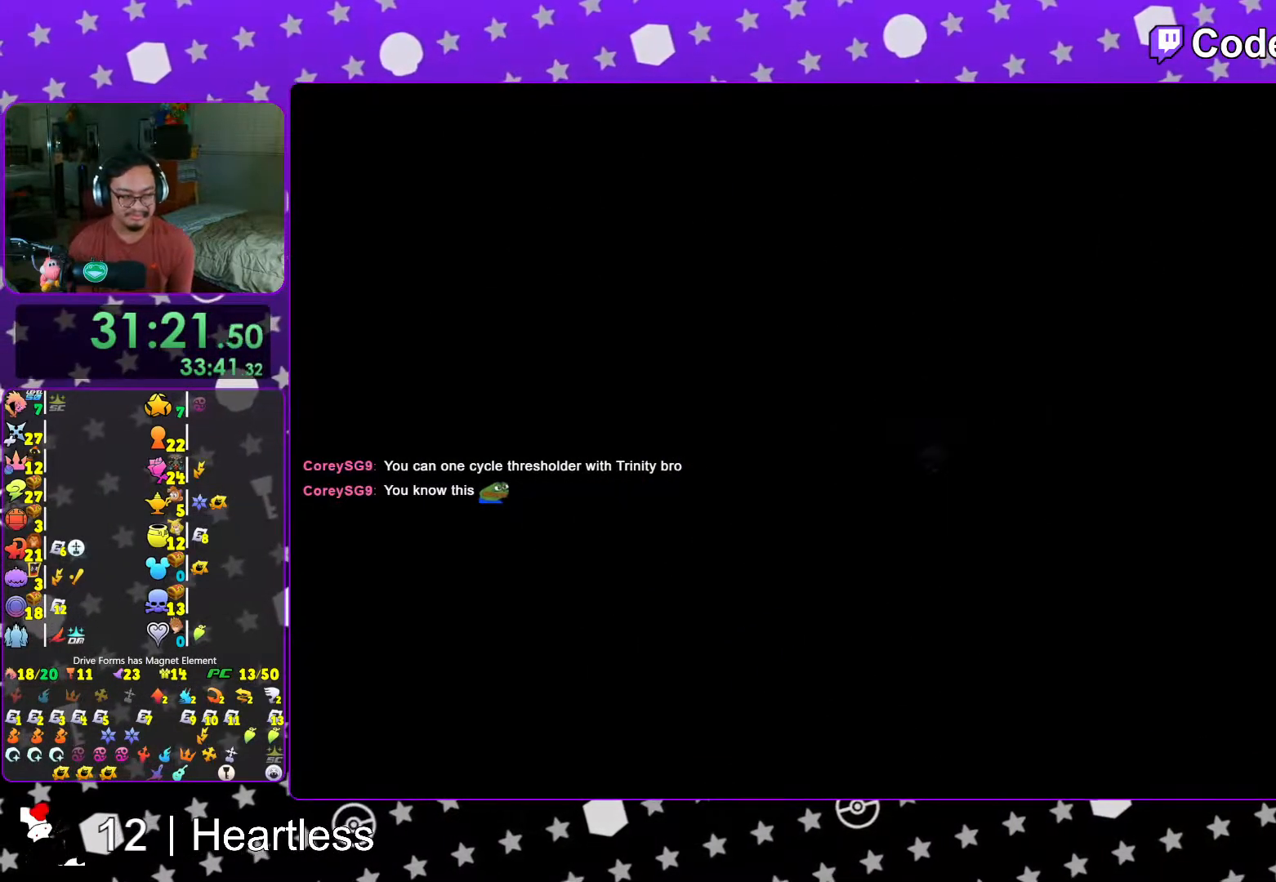
{"buttons": ["B"], "left_stick": "center", "right_stick": "center", "events": [[33, "B", "down"], [133, "B", "up"], [233, "B", "down"], [367, "B", "up"], [417, "B", "down"]]}
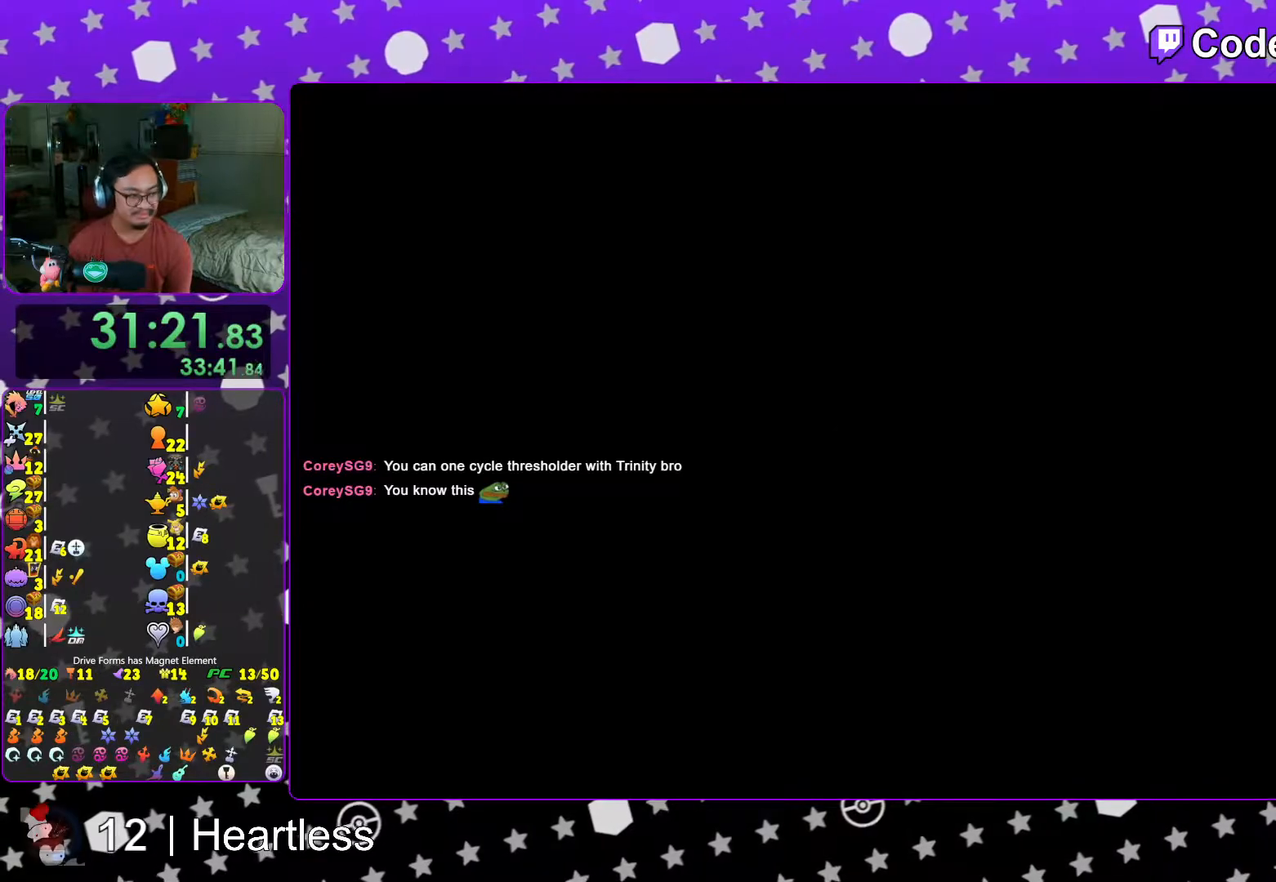
{"buttons": ["B"], "left_stick": "center", "right_stick": "center", "events": [[17, "B", "up"], [83, "B", "down"], [183, "B", "up"], [267, "B", "down"], [367, "B", "up"], [433, "B", "down"]]}
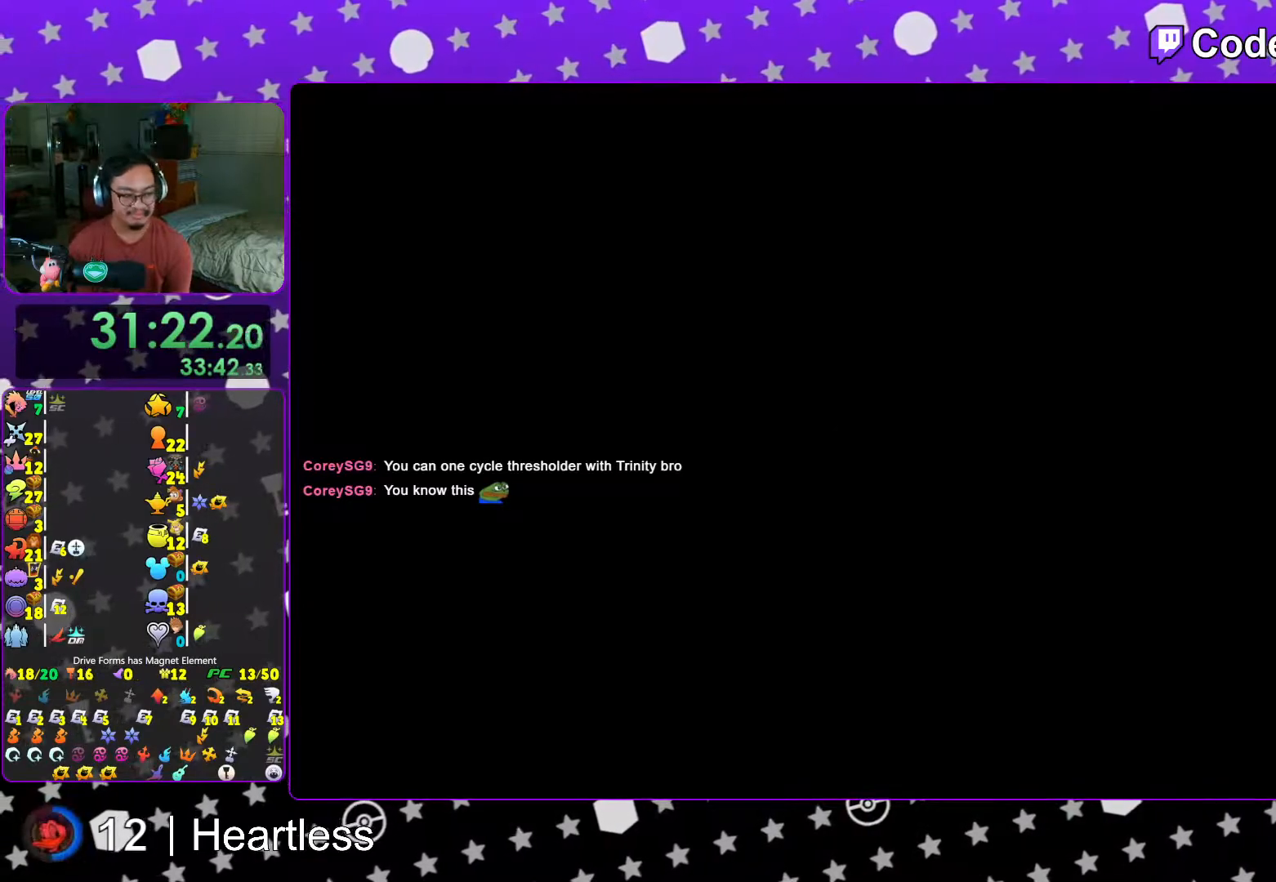
{"buttons": ["B"], "left_stick": "center", "right_stick": "center", "events": [[33, "B", "up"], [133, "B", "down"], [217, "B", "up"], [283, "B", "down"], [383, "B", "up"], [467, "B", "down"]]}
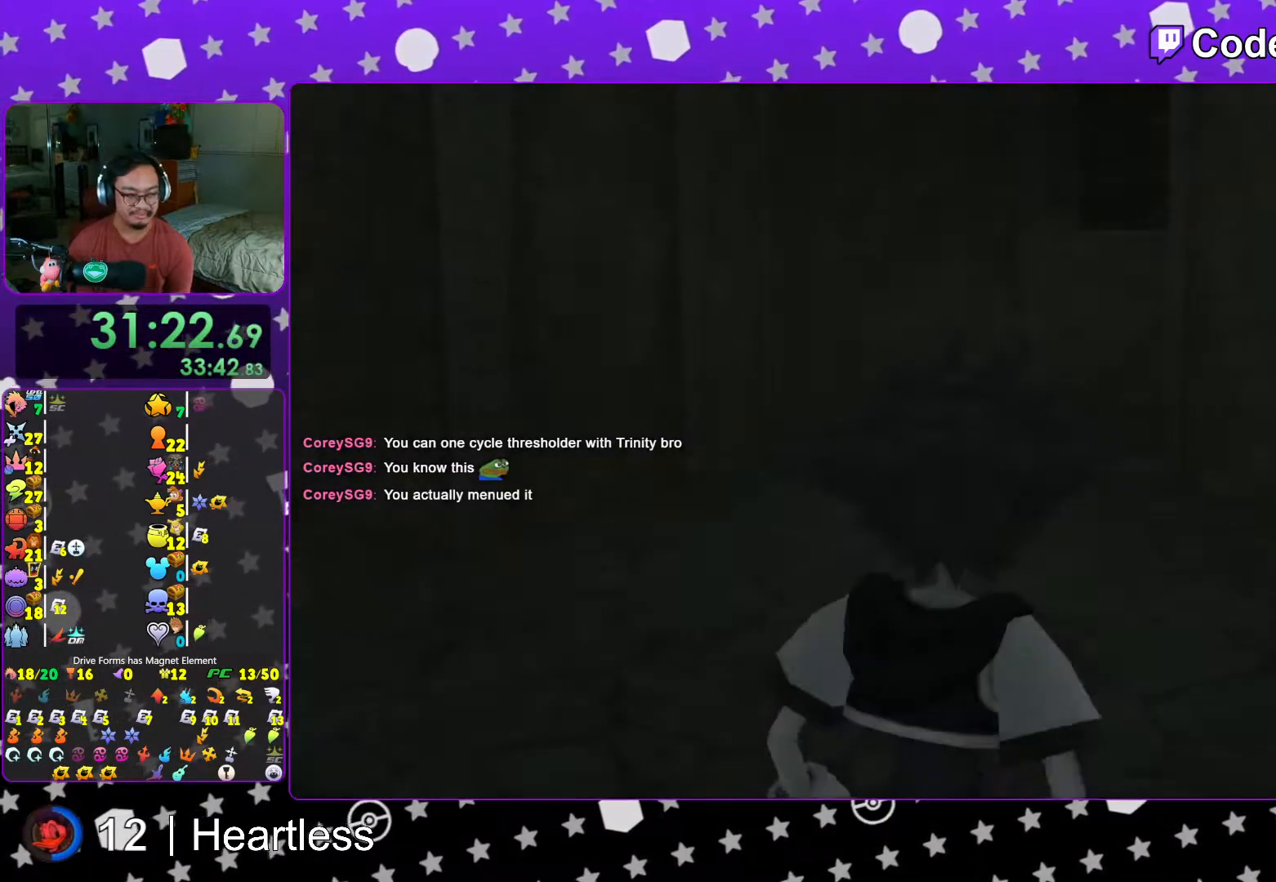
{"buttons": [], "left_stick": "center", "right_stick": "center", "events": [[33, "B", "up"], [117, "B", "down"], [217, "B", "up"], [333, "START", "down"], [467, "START", "up"]]}
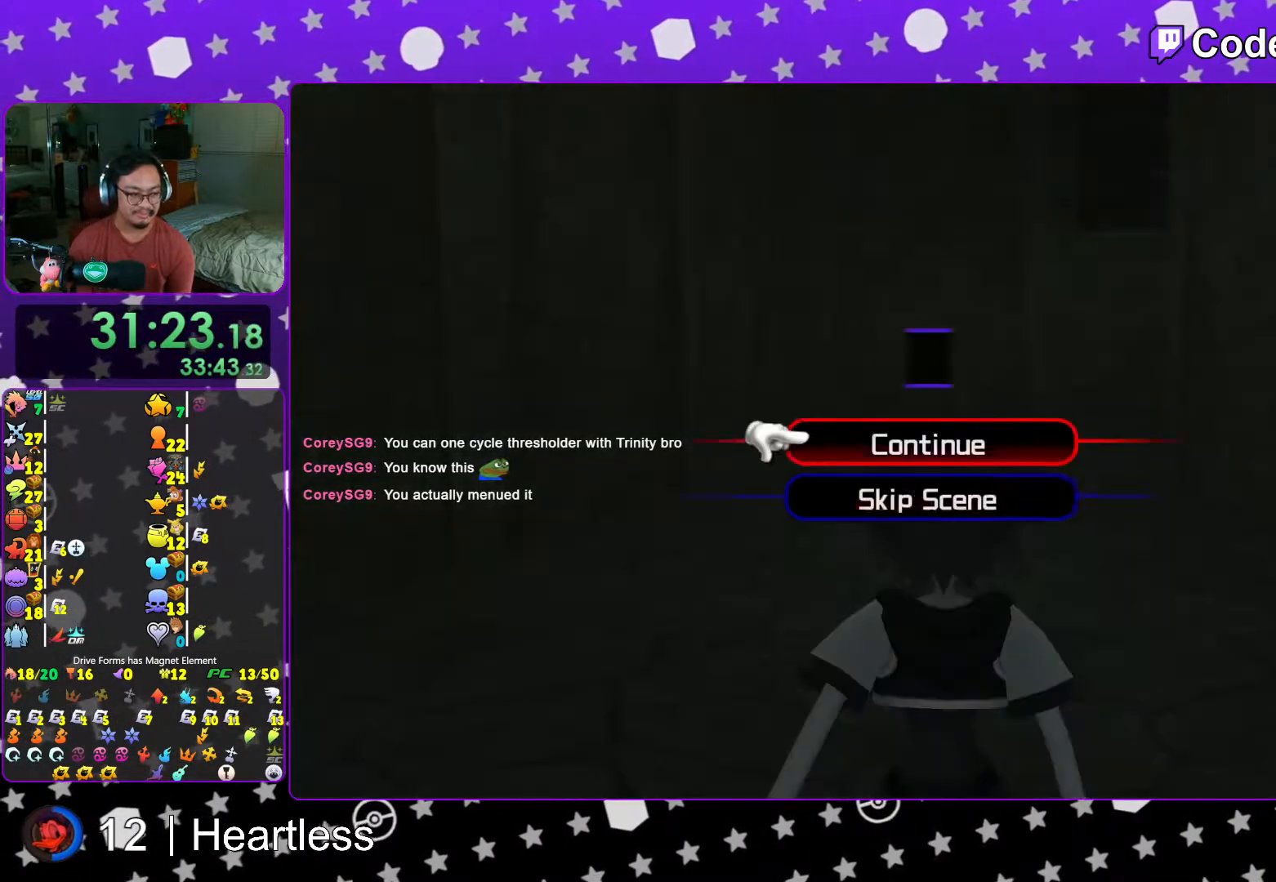
{"buttons": ["L1"], "left_stick": "up-left", "right_stick": "center", "events": [[17, "DPAD_DOWN", "down"], [67, "A", "down"], [133, "DPAD_DOWN", "up"], [183, "A", "up"], [267, "A", "down"], [283, "L1", "down"], [317, "left_stick", "up-left"], [367, "L1", "up"], [383, "A", "up"], [483, "L1", "down"]]}
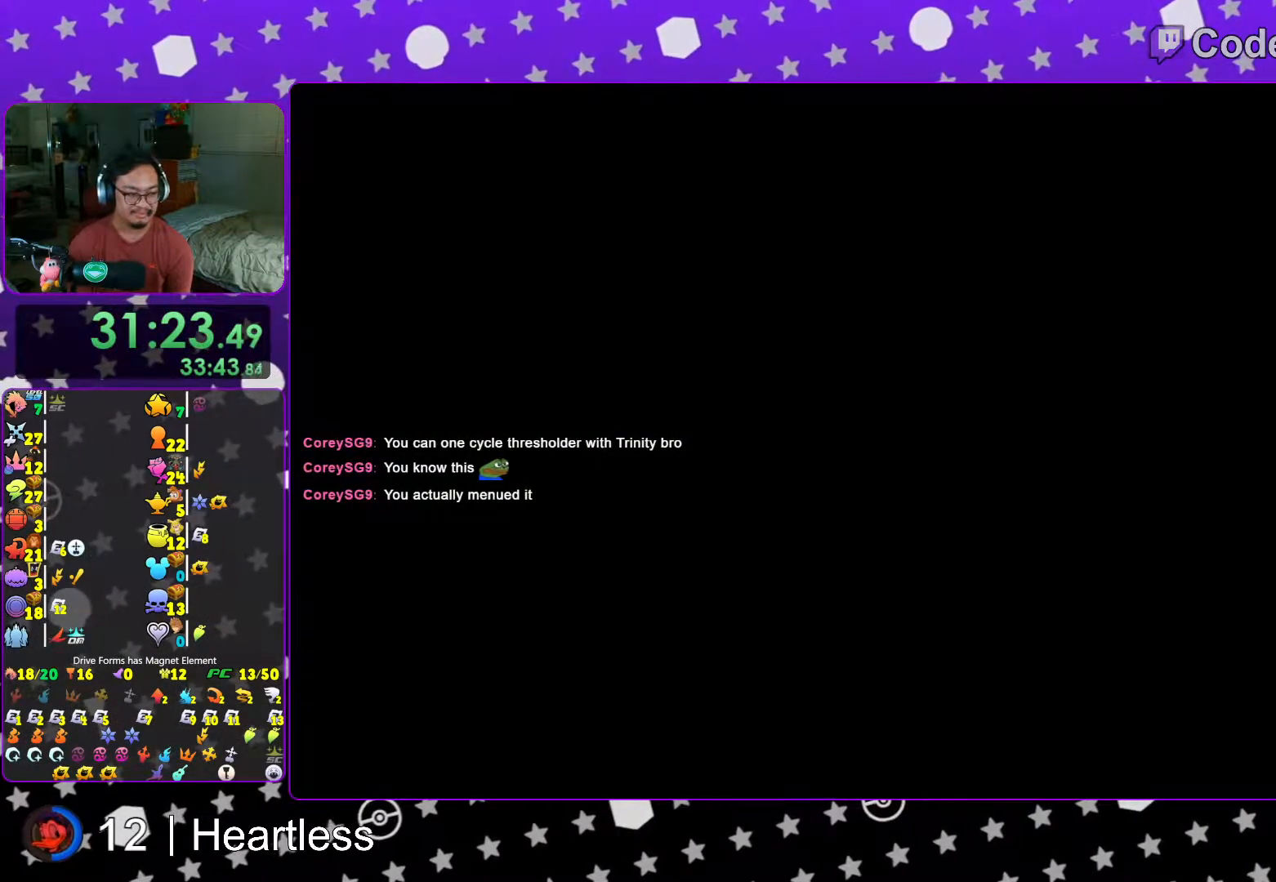
{"buttons": [], "left_stick": "up-left", "right_stick": "center", "events": [[33, "L1", "up"], [183, "L1", "down"], [267, "L1", "up"], [317, "Y", "down"], [417, "Y", "up"]]}